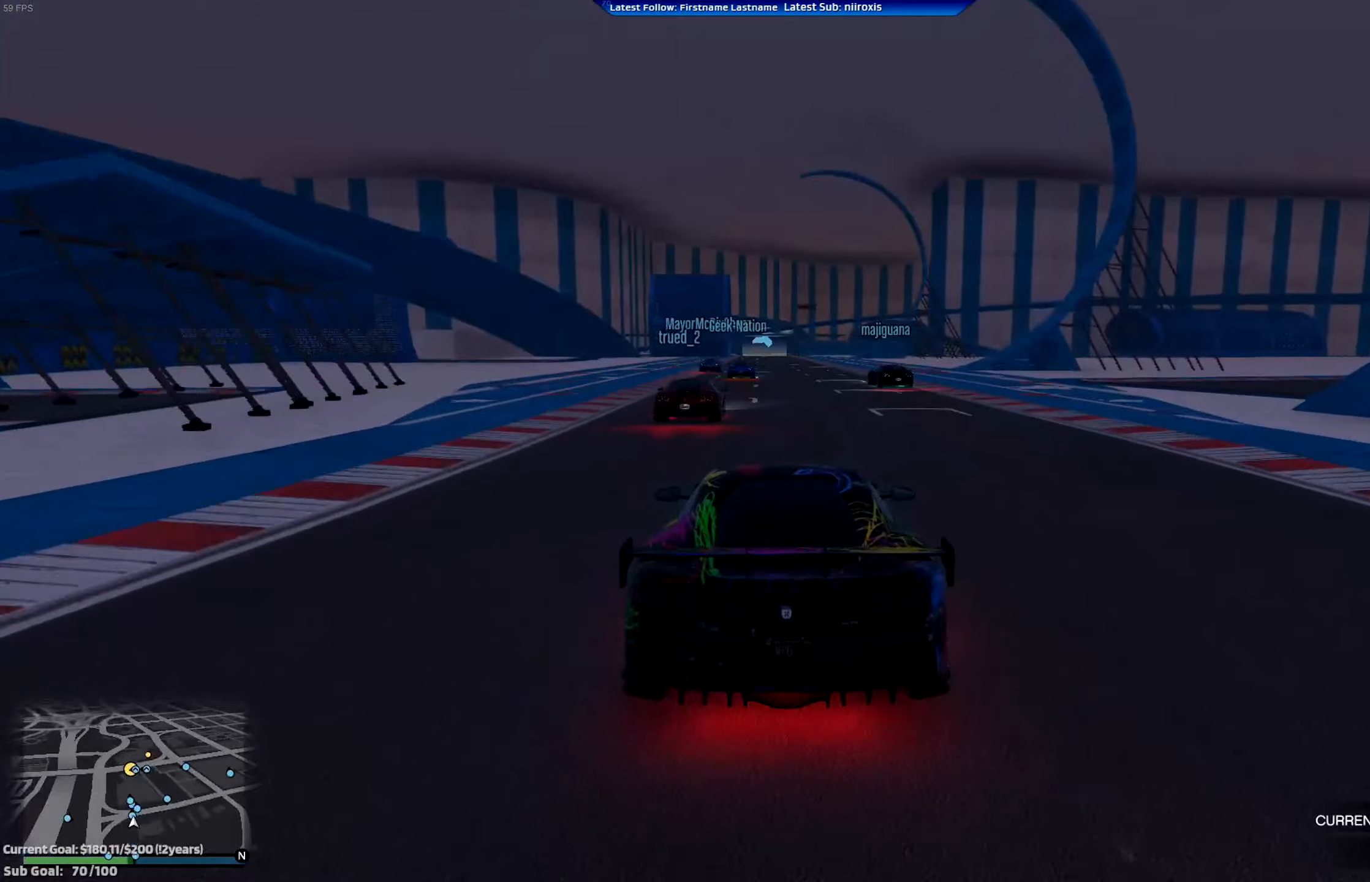
Gameplay with a controller (Xbox layout); each line is a JSON object with the inputs held at the frame after it. "events" lists button and stick changes between this image and that frame as [ms after this image, input, new state], when the widget could be followed in between. Not read: R3 right_stick.
{"buttons": ["R2"], "left_stick": "center", "events": [[201, "left_stick", "left"], [301, "left_stick", "center"]]}
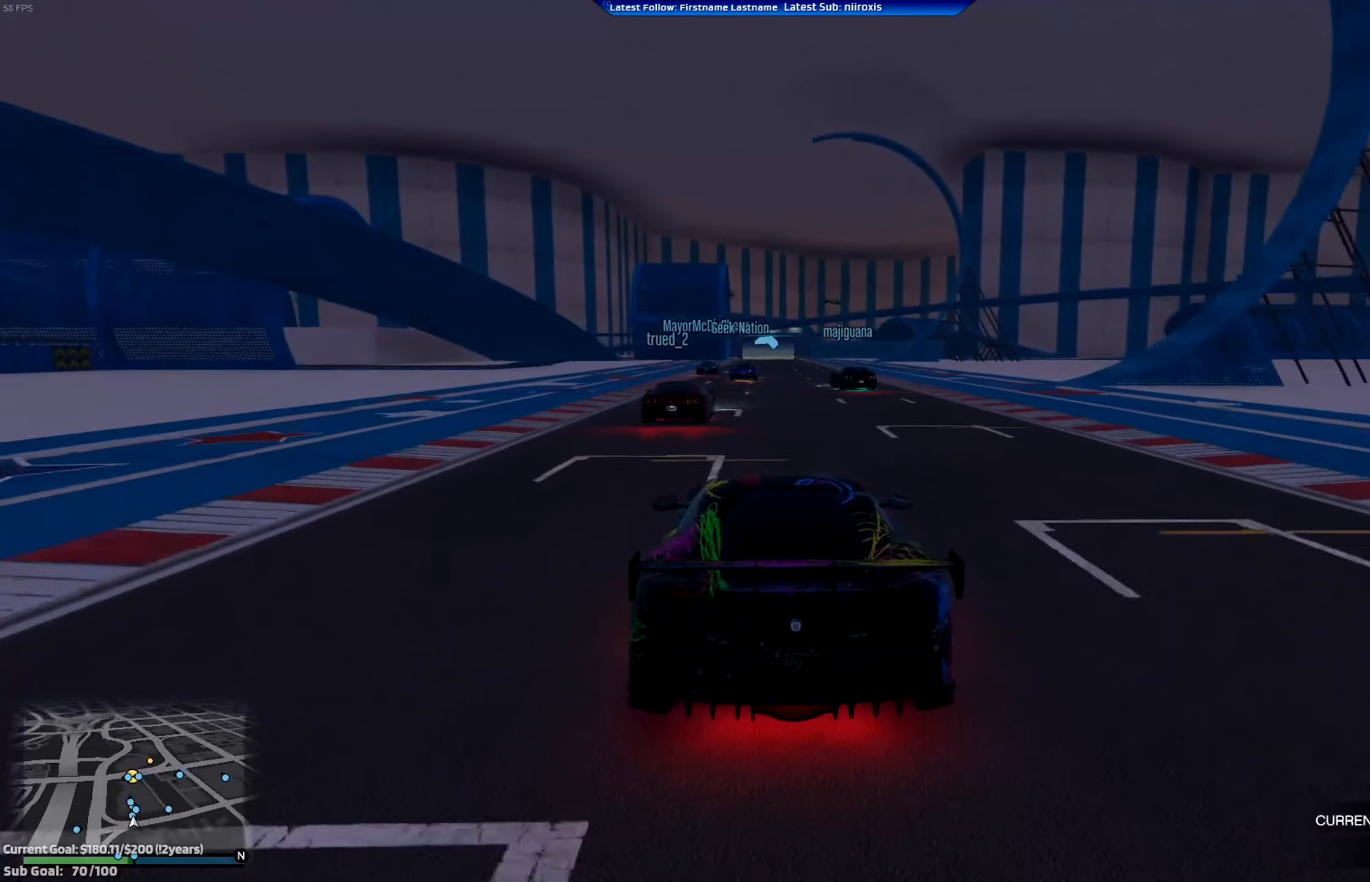
{"buttons": ["R2"], "left_stick": "center", "events": [[167, "left_stick", "right"], [233, "left_stick", "center"]]}
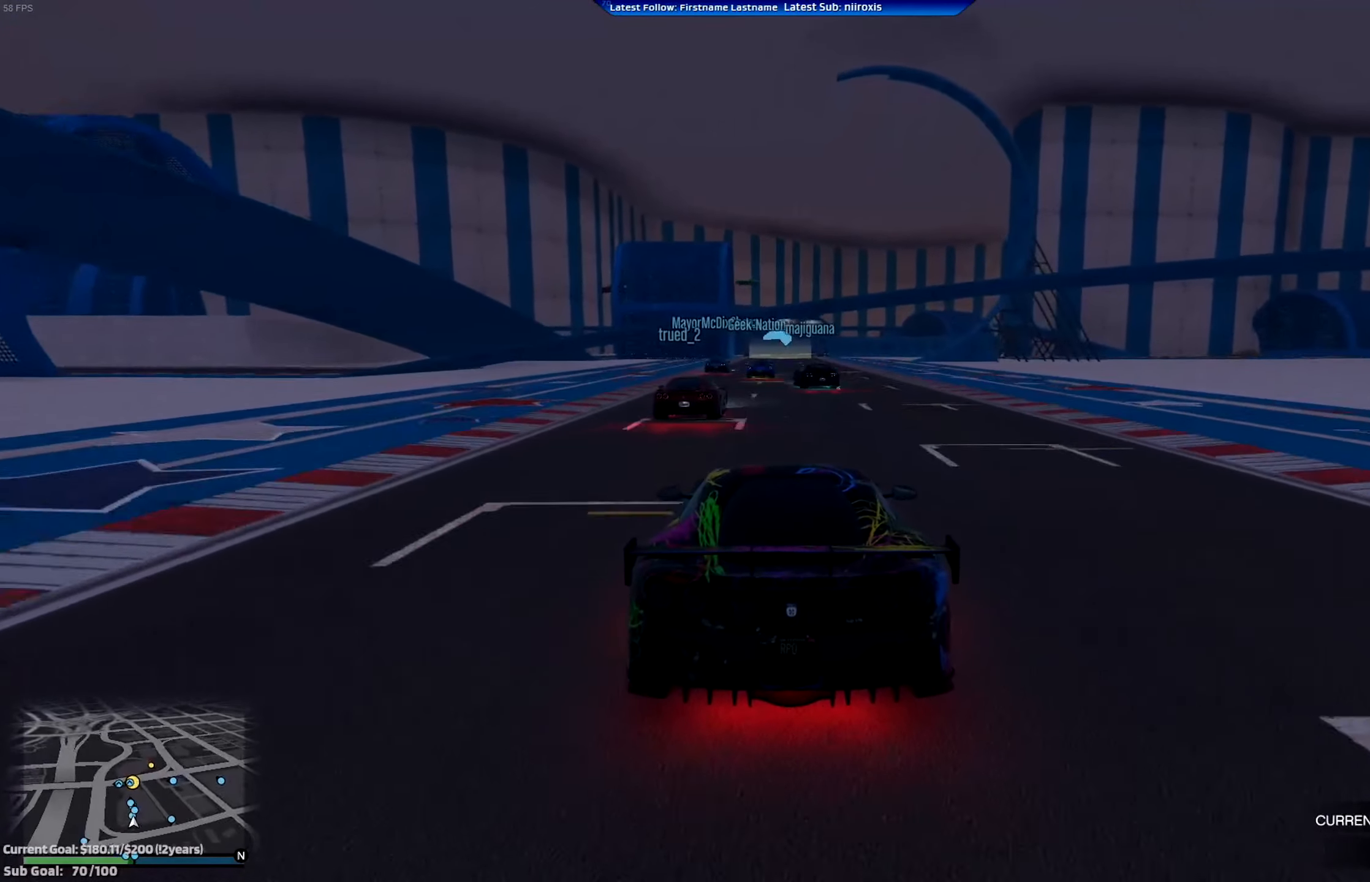
{"buttons": ["R2"], "left_stick": "center", "events": [[401, "left_stick", "up-left"], [468, "left_stick", "center"]]}
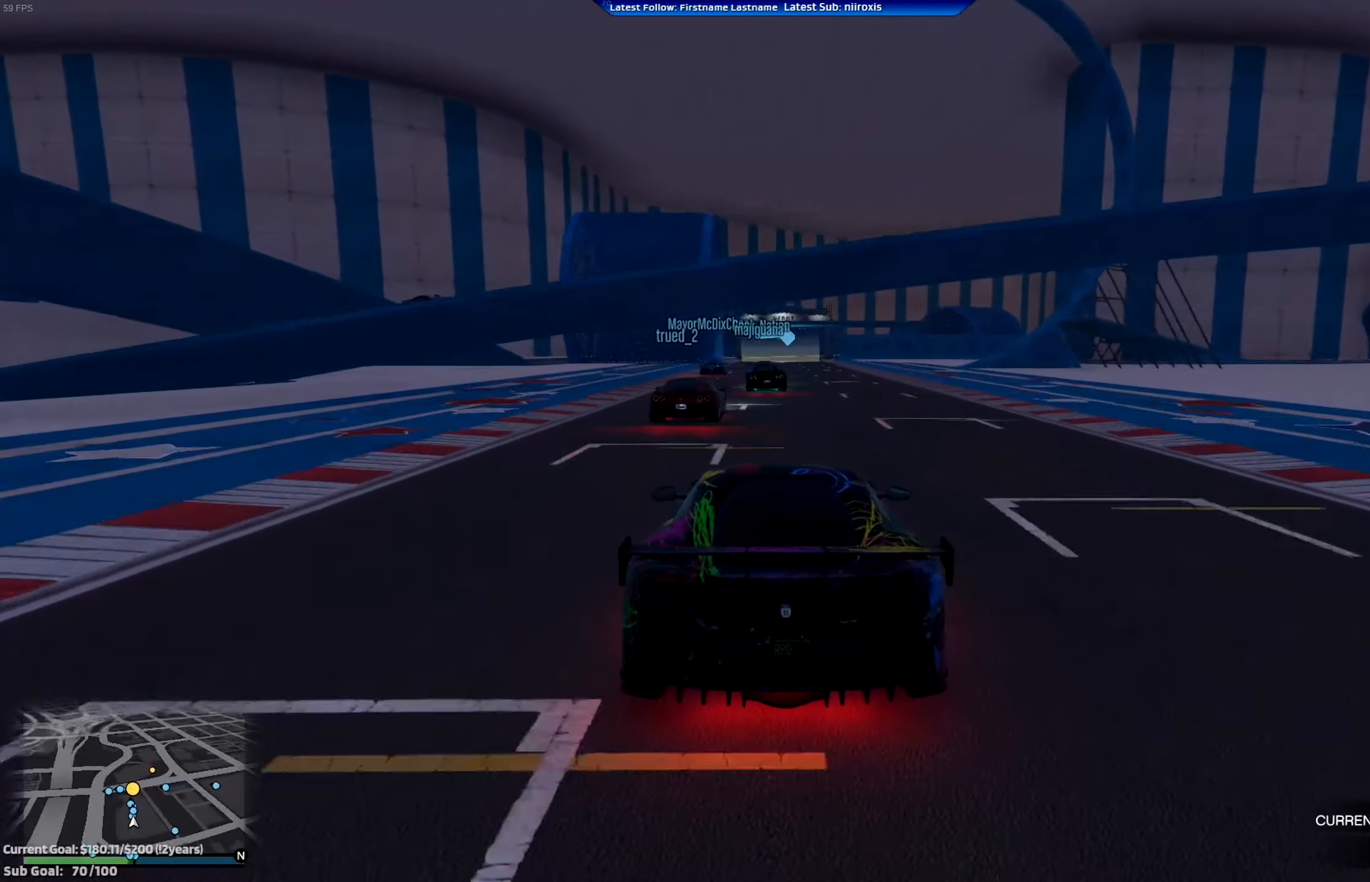
{"buttons": ["R2"], "left_stick": "center", "events": []}
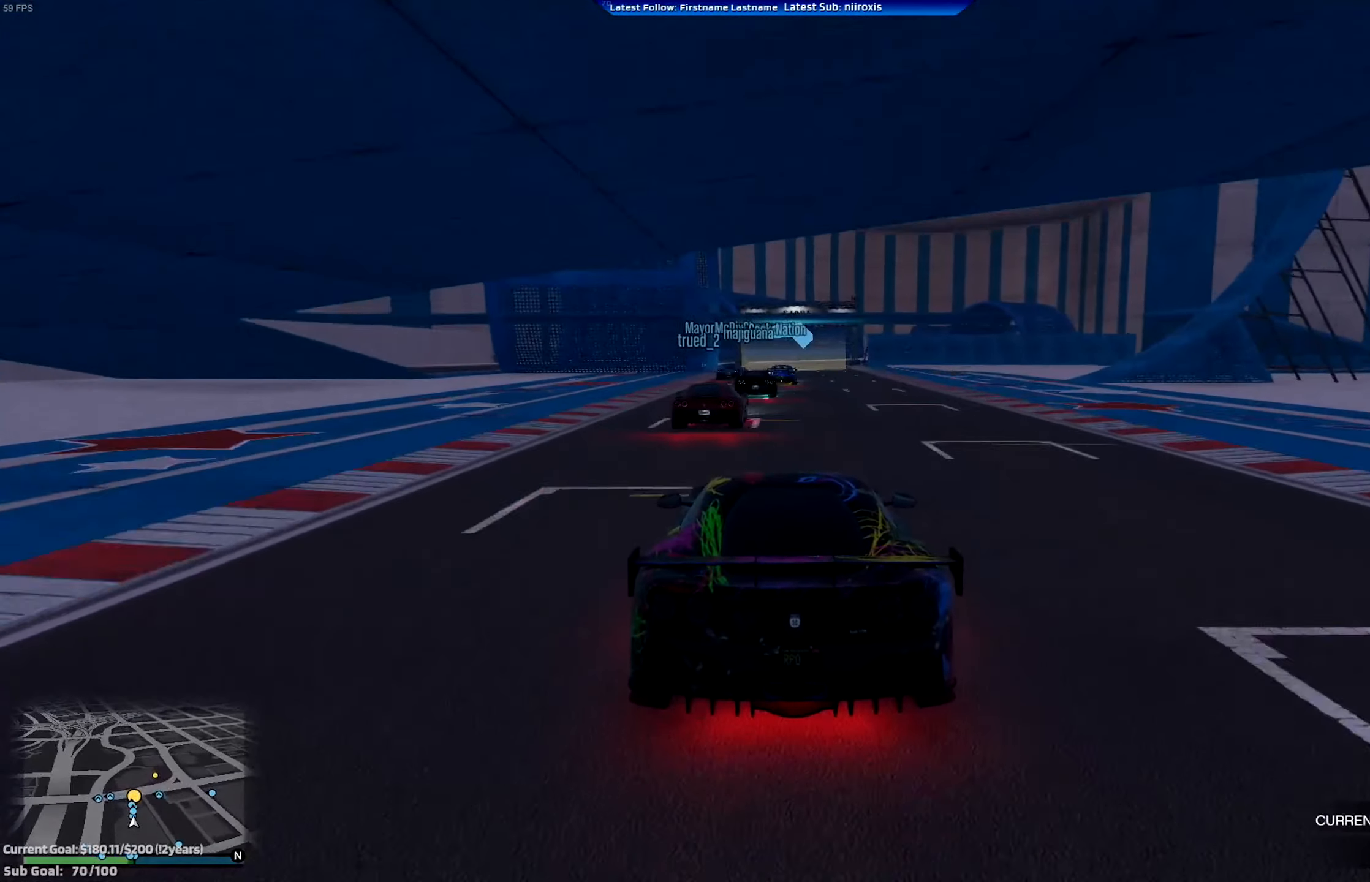
{"buttons": ["R2"], "left_stick": "center", "events": []}
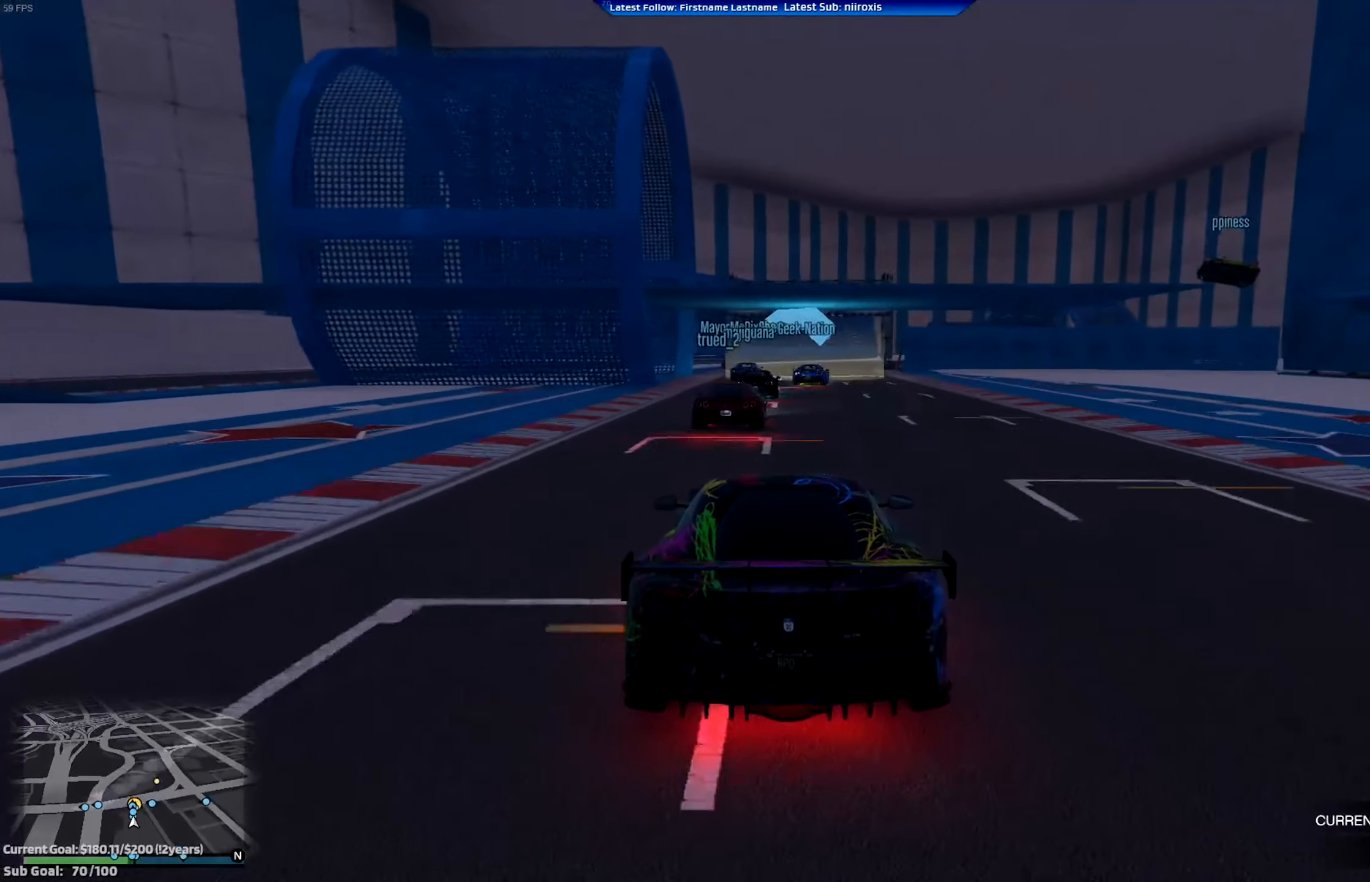
{"buttons": ["R2"], "left_stick": "center", "events": [[167, "left_stick", "right"], [300, "left_stick", "center"]]}
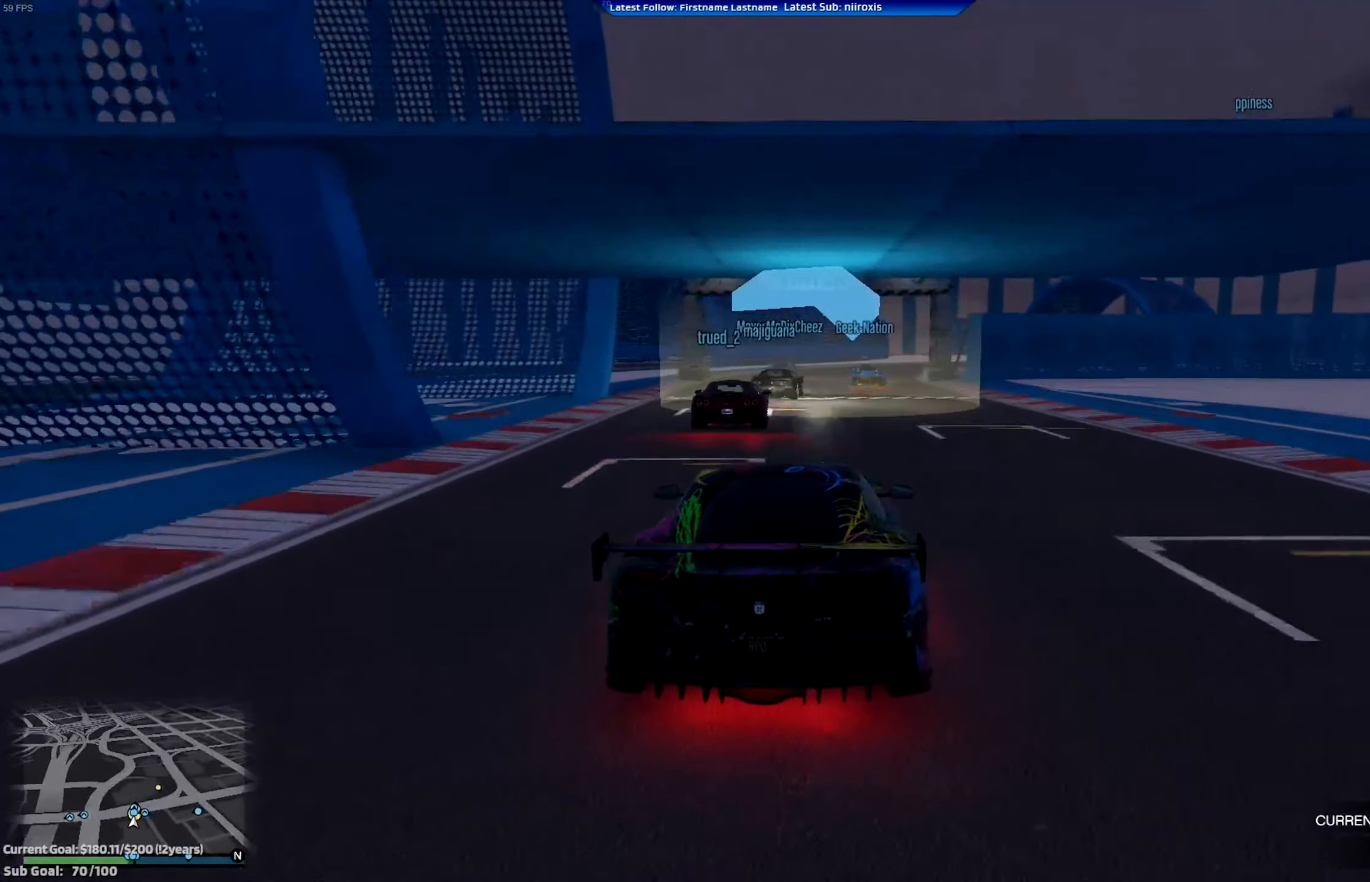
{"buttons": ["R2"], "left_stick": "right", "events": [[34, "left_stick", "right"], [167, "left_stick", "center"], [334, "left_stick", "right"]]}
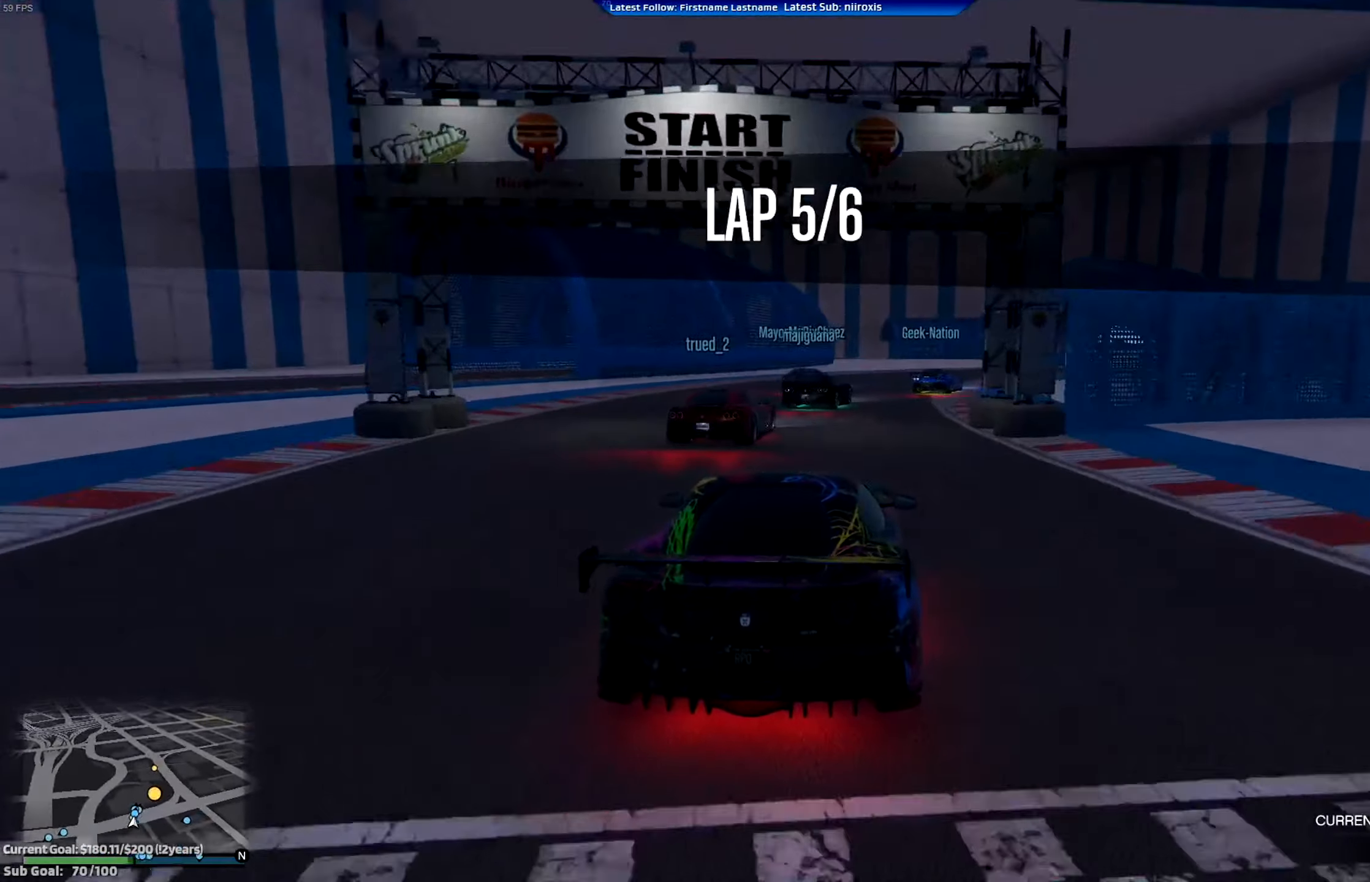
{"buttons": [], "left_stick": "right", "events": [[67, "left_stick", "center"], [133, "left_stick", "right"], [300, "left_stick", "center"], [334, "R2", "up"], [467, "left_stick", "right"]]}
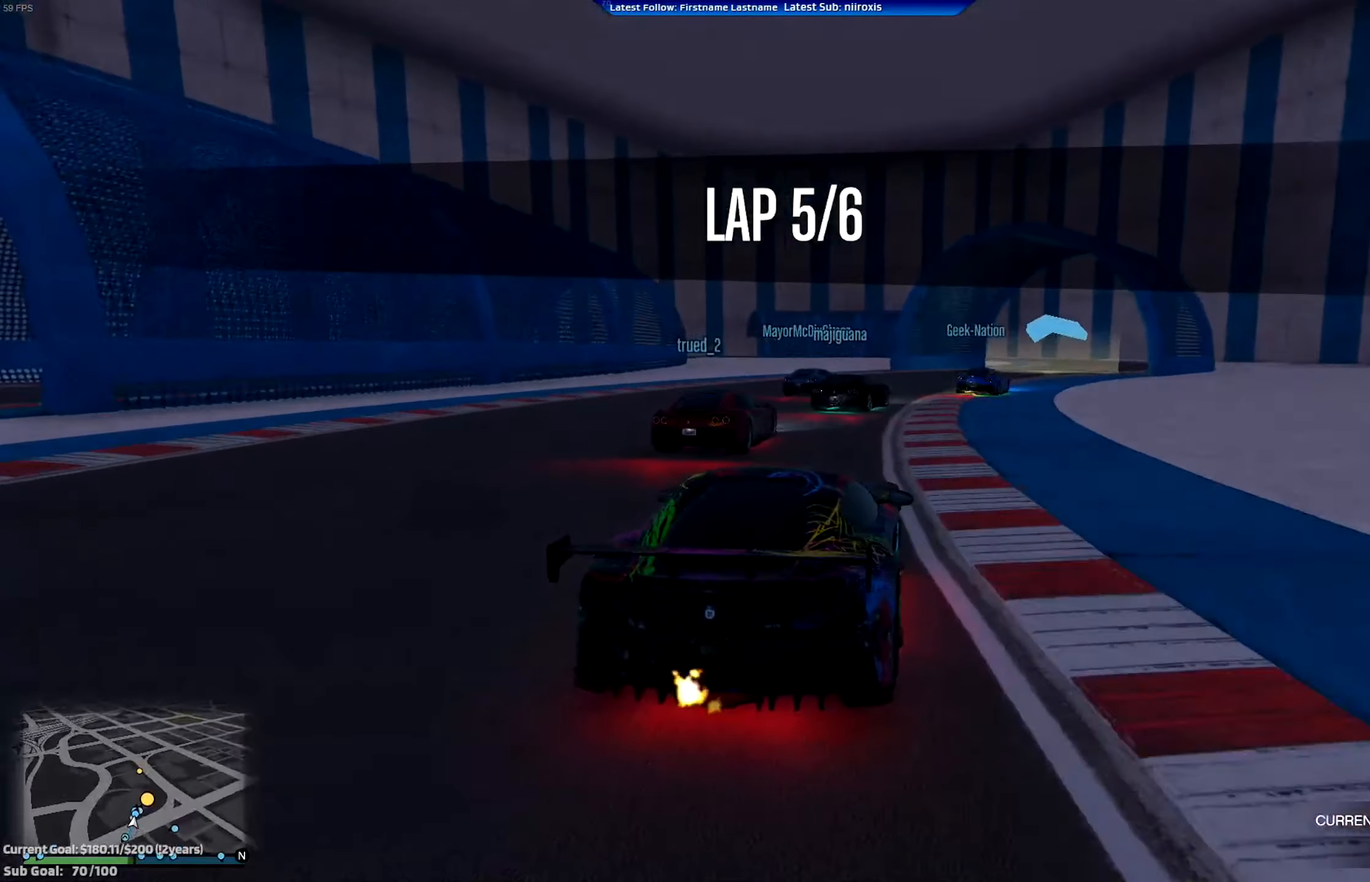
{"buttons": [], "left_stick": "right", "events": [[100, "left_stick", "center"], [201, "left_stick", "down-right"], [334, "R2", "down"], [334, "left_stick", "center"], [434, "left_stick", "right"], [468, "R2", "up"]]}
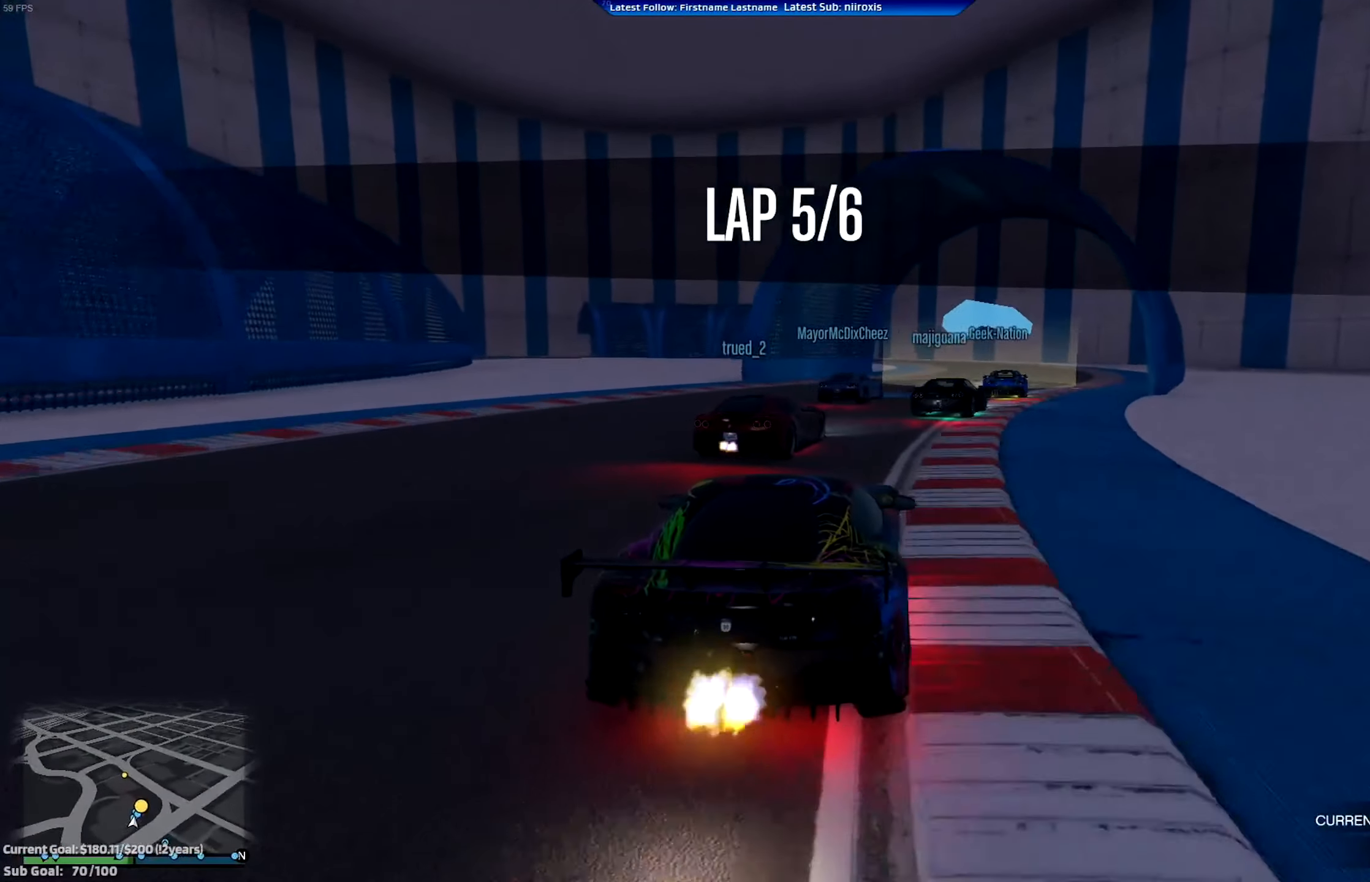
{"buttons": ["R2"], "left_stick": "center", "events": [[33, "R2", "down"], [133, "left_stick", "center"], [200, "left_stick", "right"], [467, "left_stick", "center"]]}
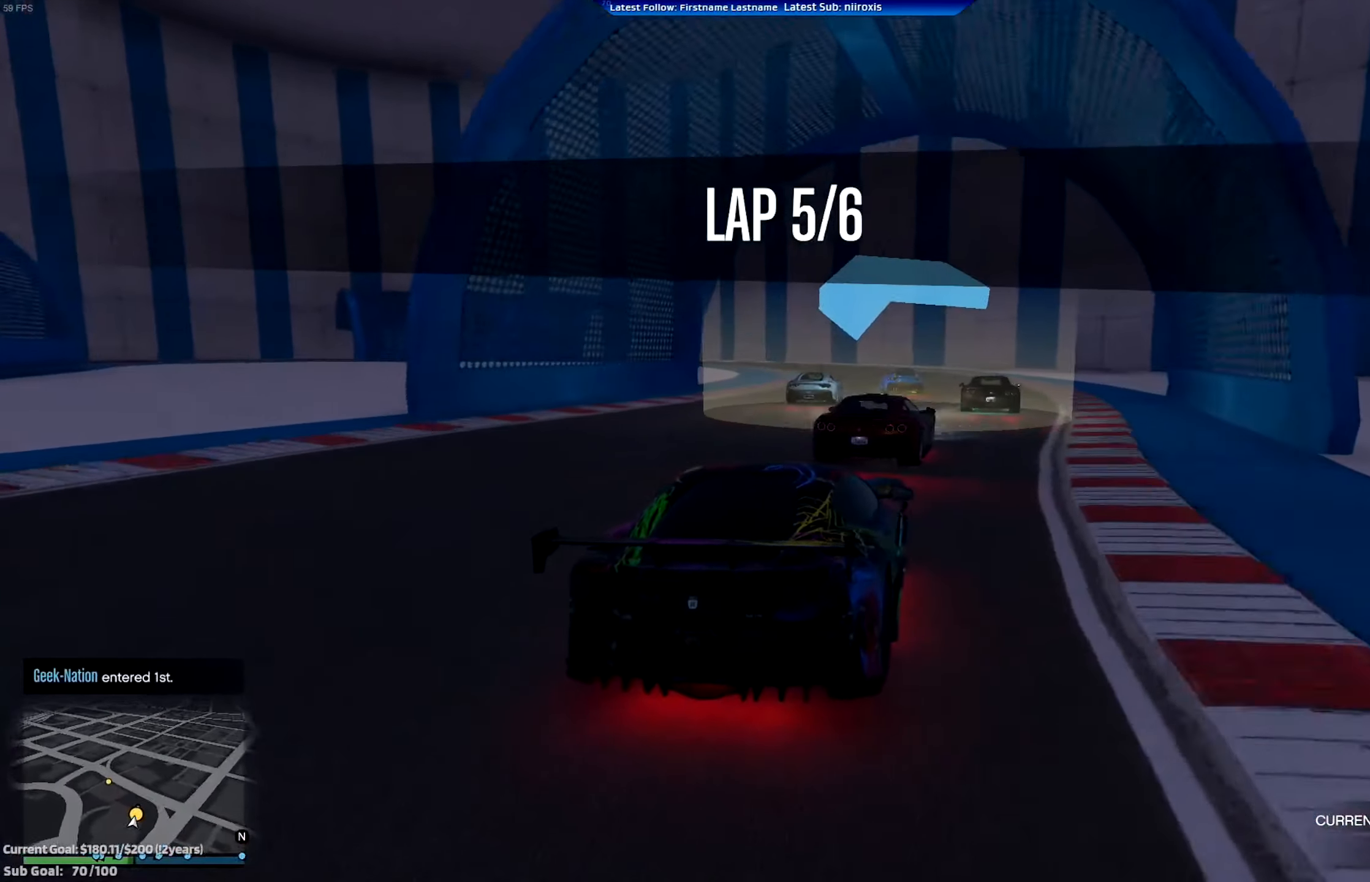
{"buttons": ["R2"], "left_stick": "left", "events": [[34, "left_stick", "down-right"], [67, "R2", "up"], [201, "left_stick", "center"], [368, "R2", "down"], [401, "left_stick", "left"]]}
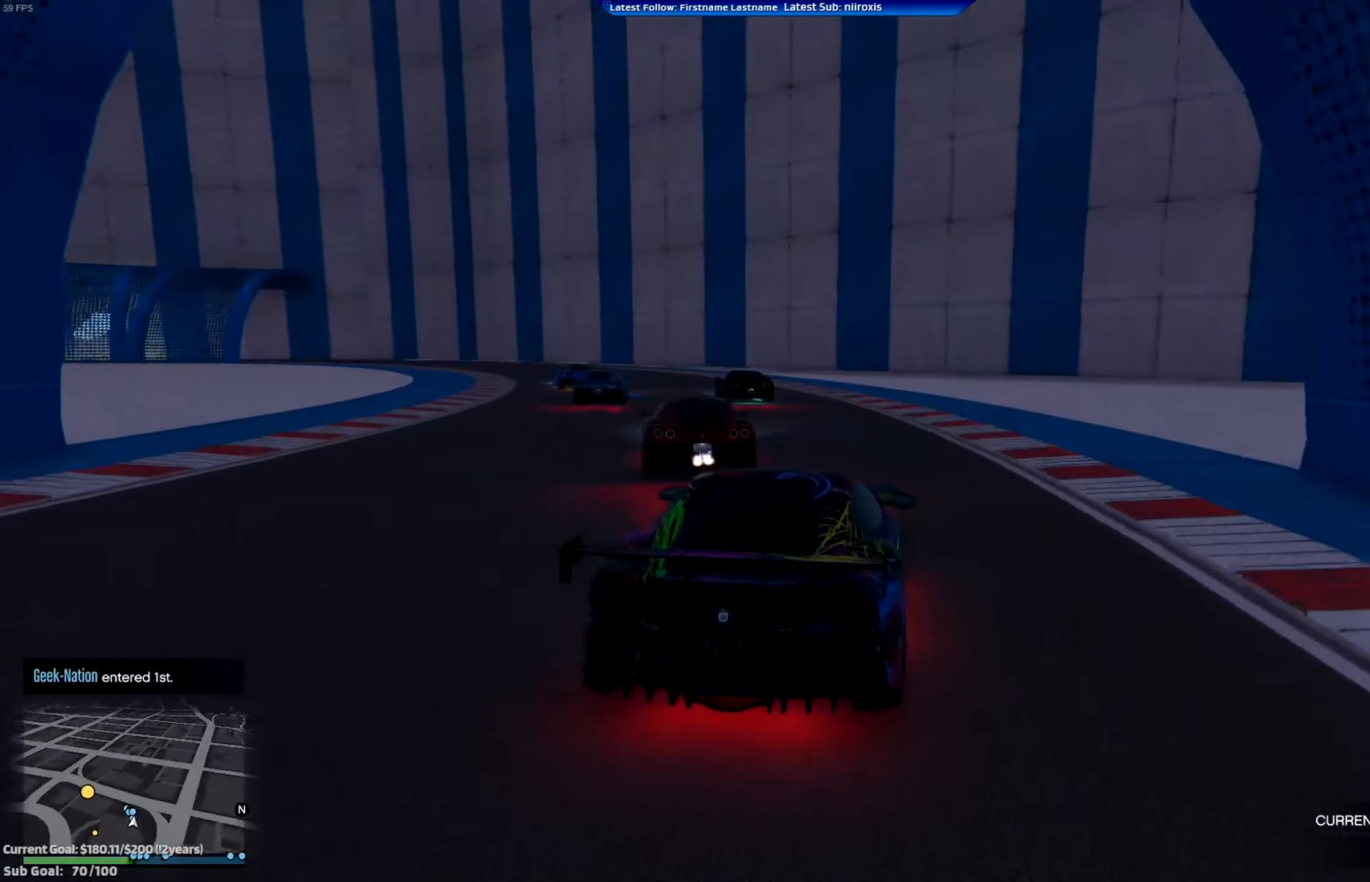
{"buttons": ["R2"], "left_stick": "left", "events": [[200, "left_stick", "center"], [300, "left_stick", "left"]]}
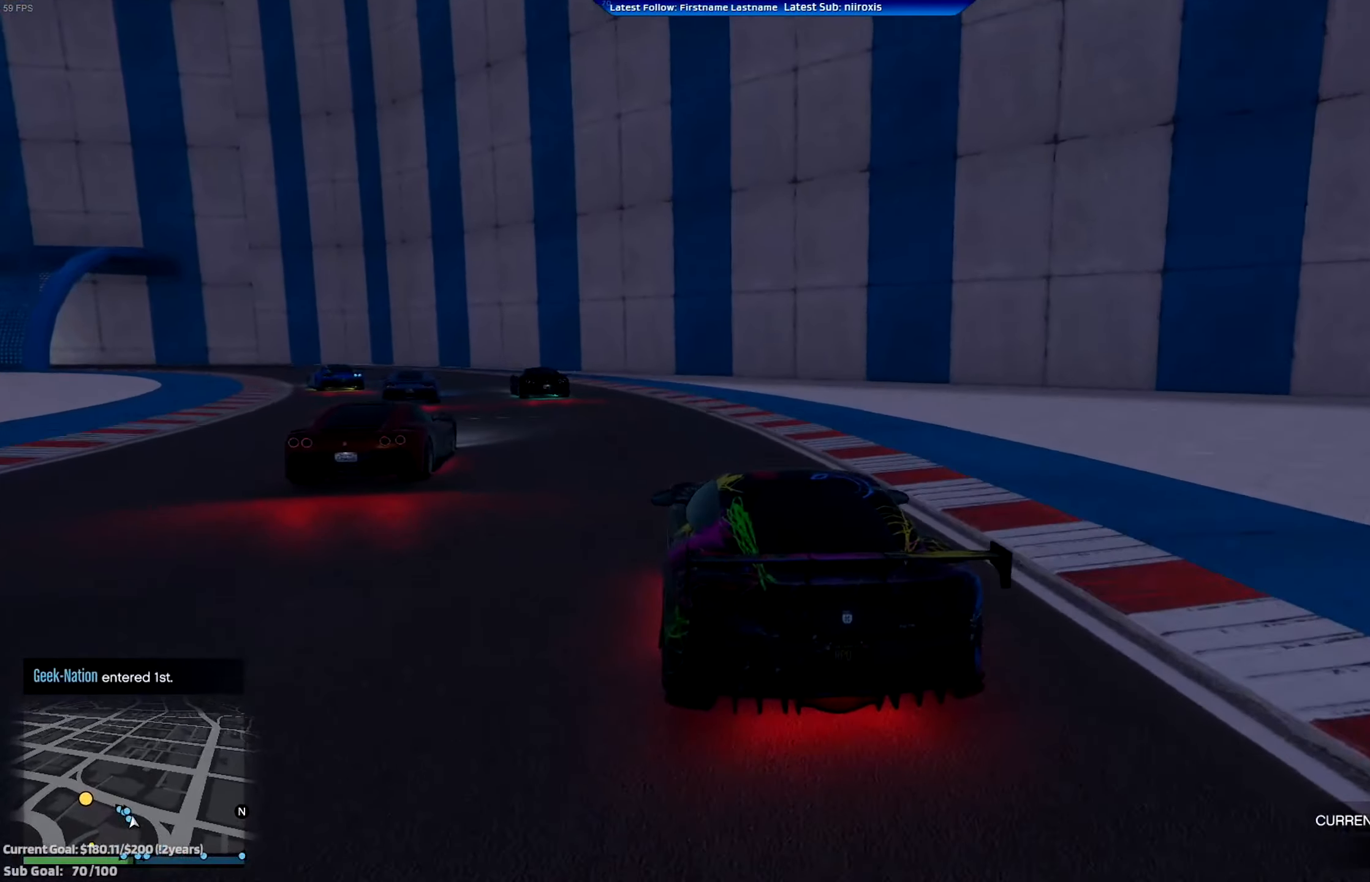
{"buttons": ["R2"], "left_stick": "left", "events": [[200, "left_stick", "center"], [333, "left_stick", "left"]]}
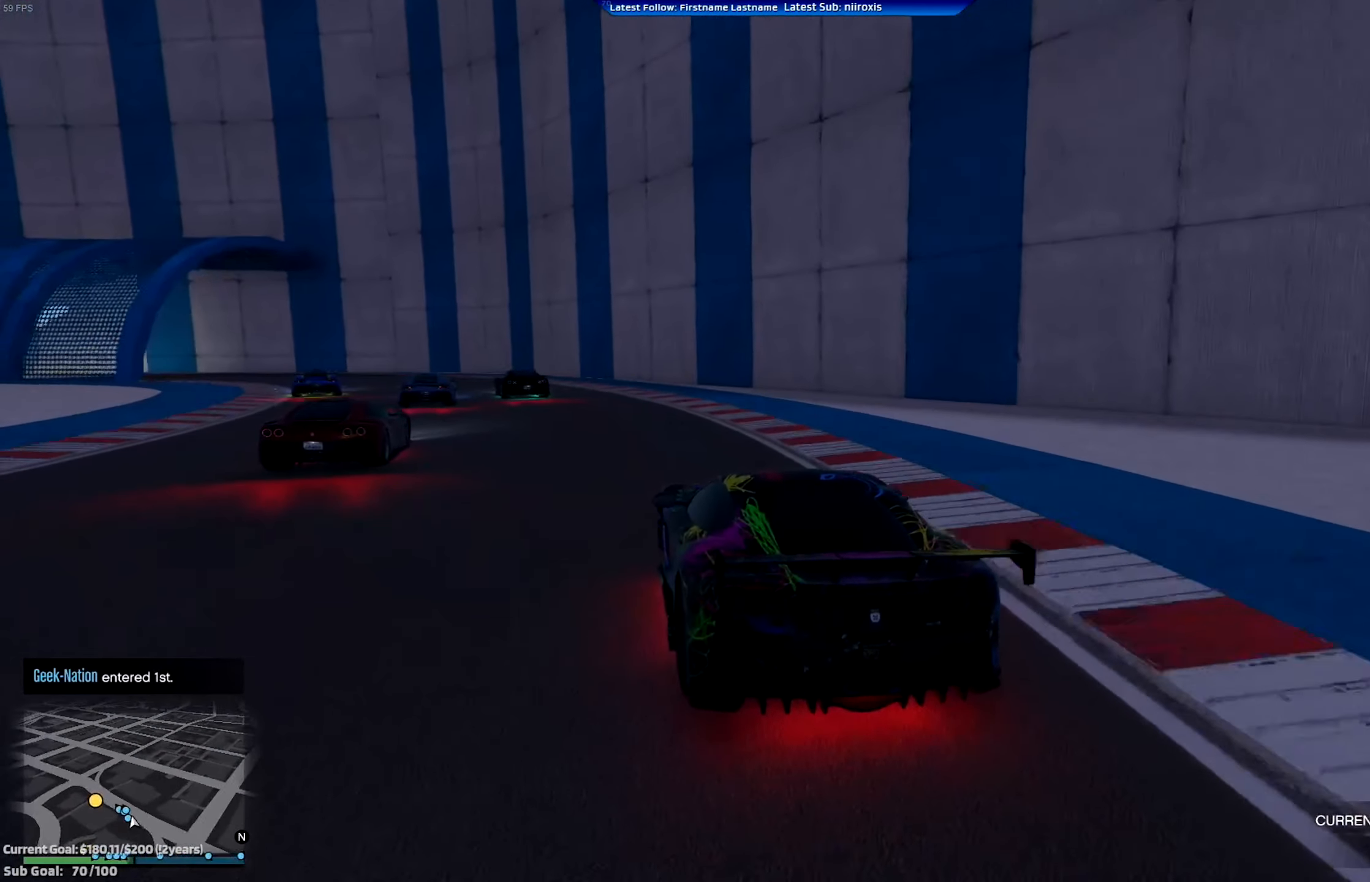
{"buttons": ["R2"], "left_stick": "left", "events": [[34, "left_stick", "center"], [100, "left_stick", "left"], [300, "left_stick", "center"], [367, "left_stick", "left"]]}
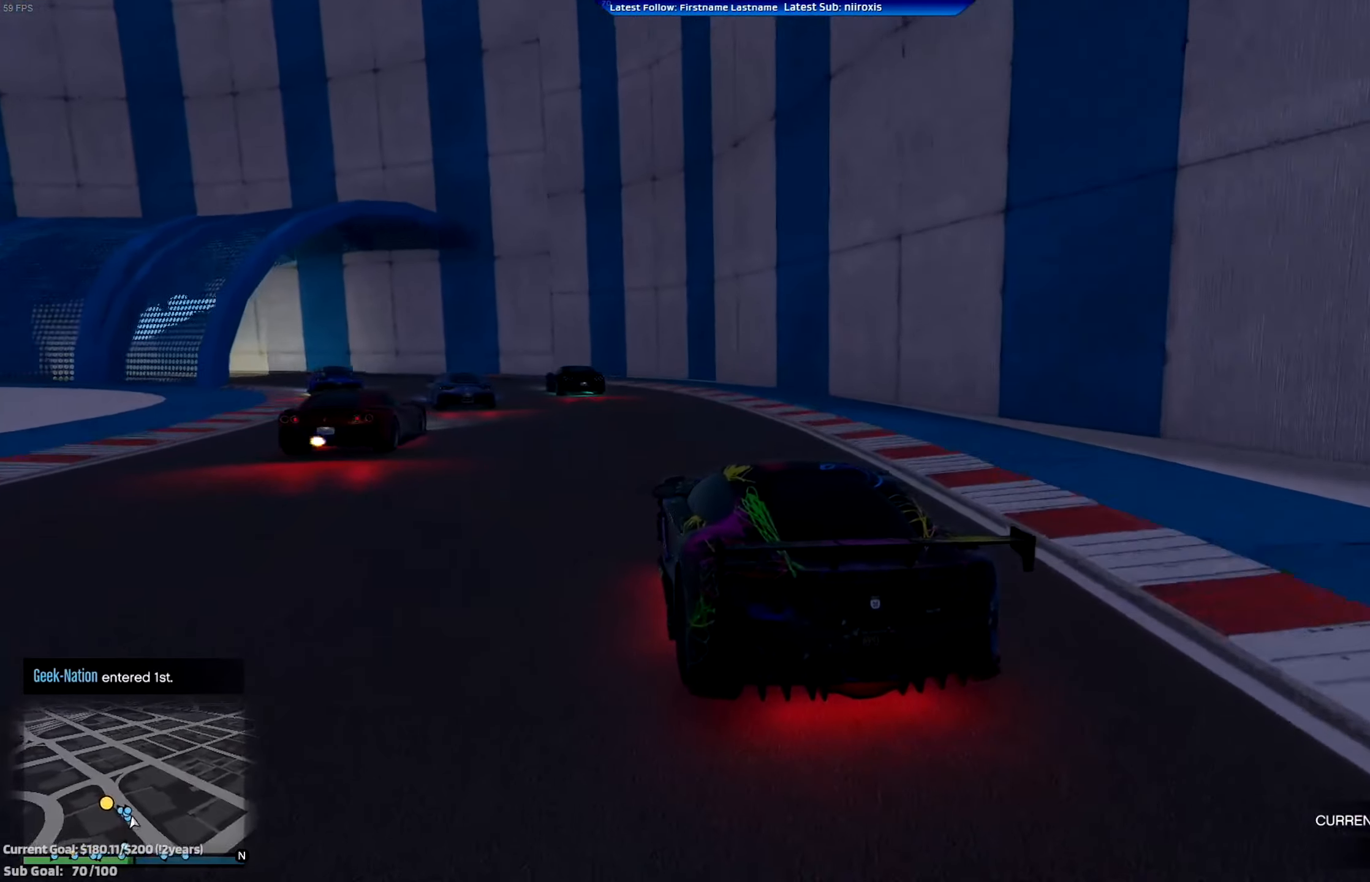
{"buttons": [], "left_stick": "center", "events": [[133, "R2", "up"], [267, "L2", "down"], [467, "L2", "up"], [500, "left_stick", "center"]]}
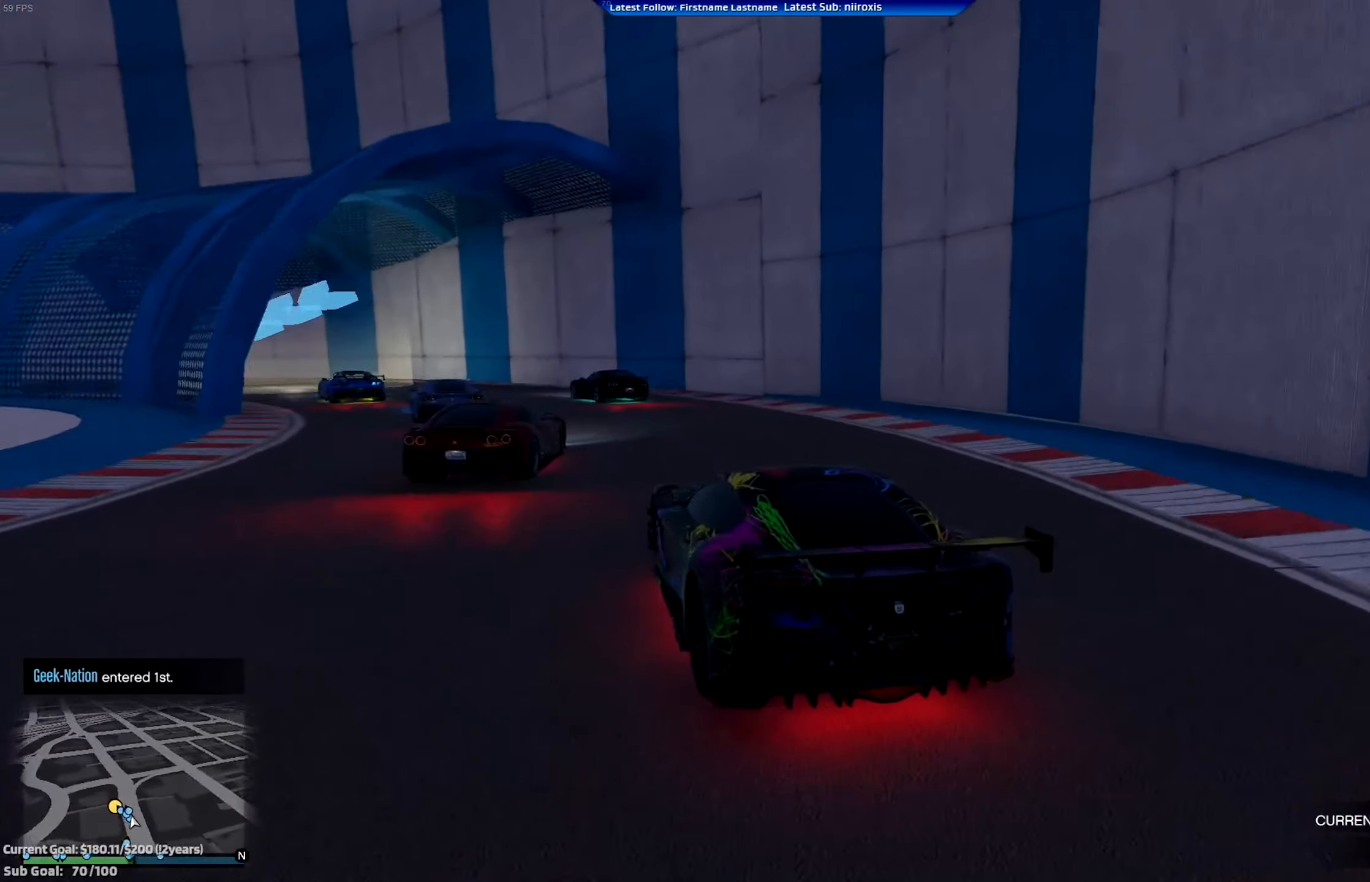
{"buttons": [], "left_stick": "left", "events": [[67, "left_stick", "left"], [167, "L2", "down"], [334, "L2", "up"], [367, "left_stick", "center"], [501, "left_stick", "left"]]}
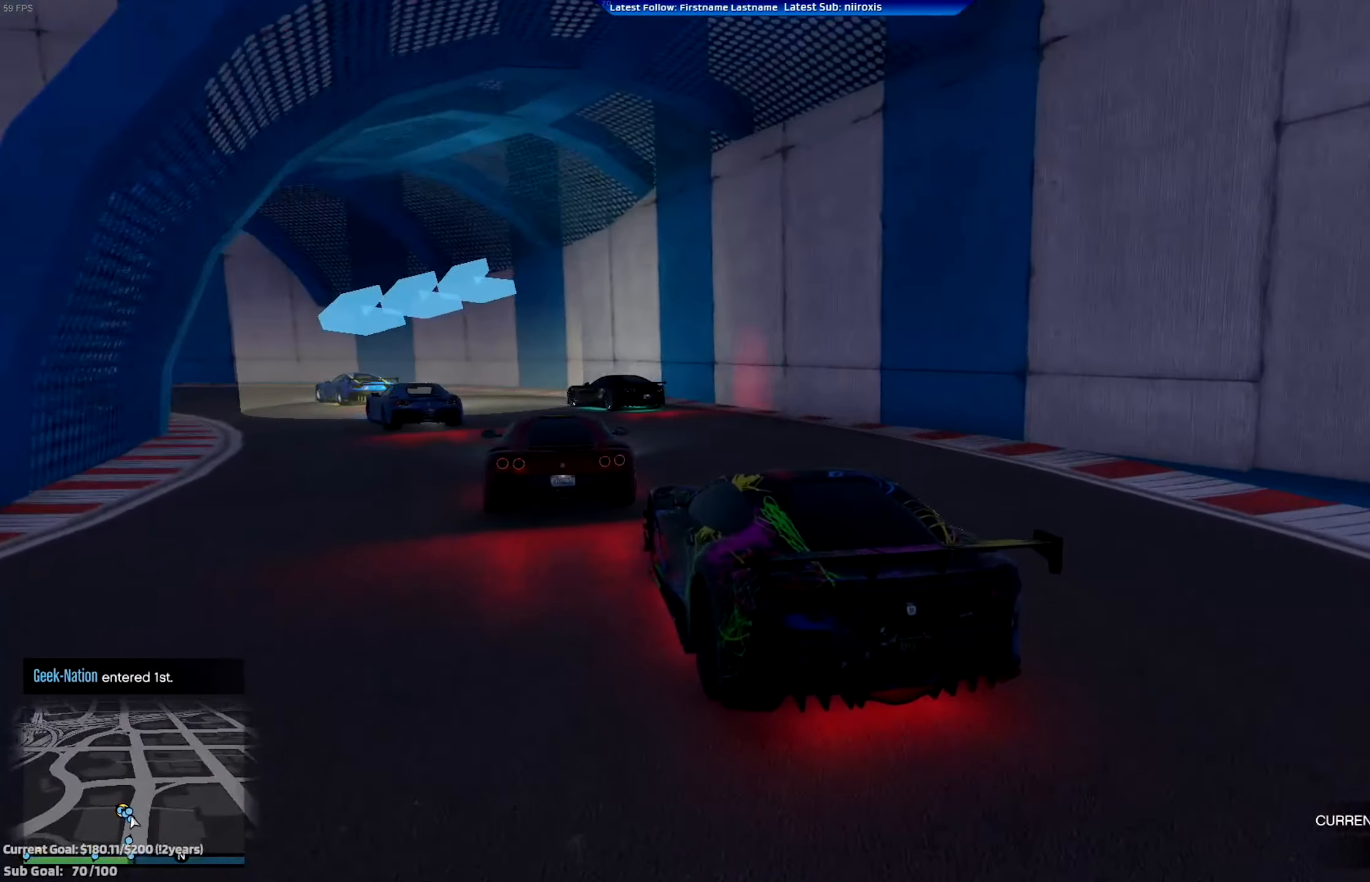
{"buttons": ["R2"], "left_stick": "center", "events": [[166, "R2", "down"], [467, "left_stick", "center"]]}
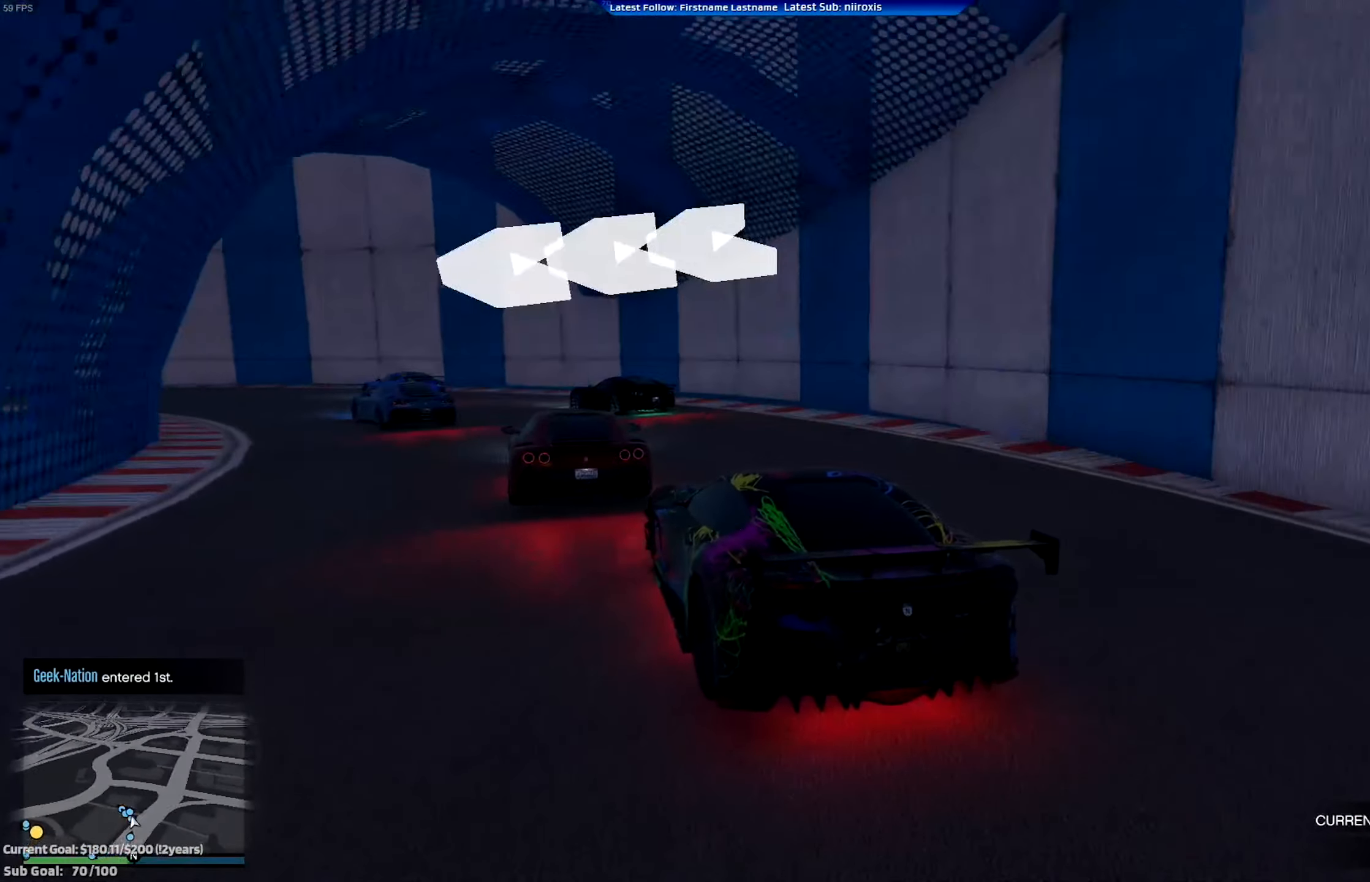
{"buttons": ["R2"], "left_stick": "left", "events": [[34, "left_stick", "left"], [234, "R2", "up"], [300, "R2", "down"]]}
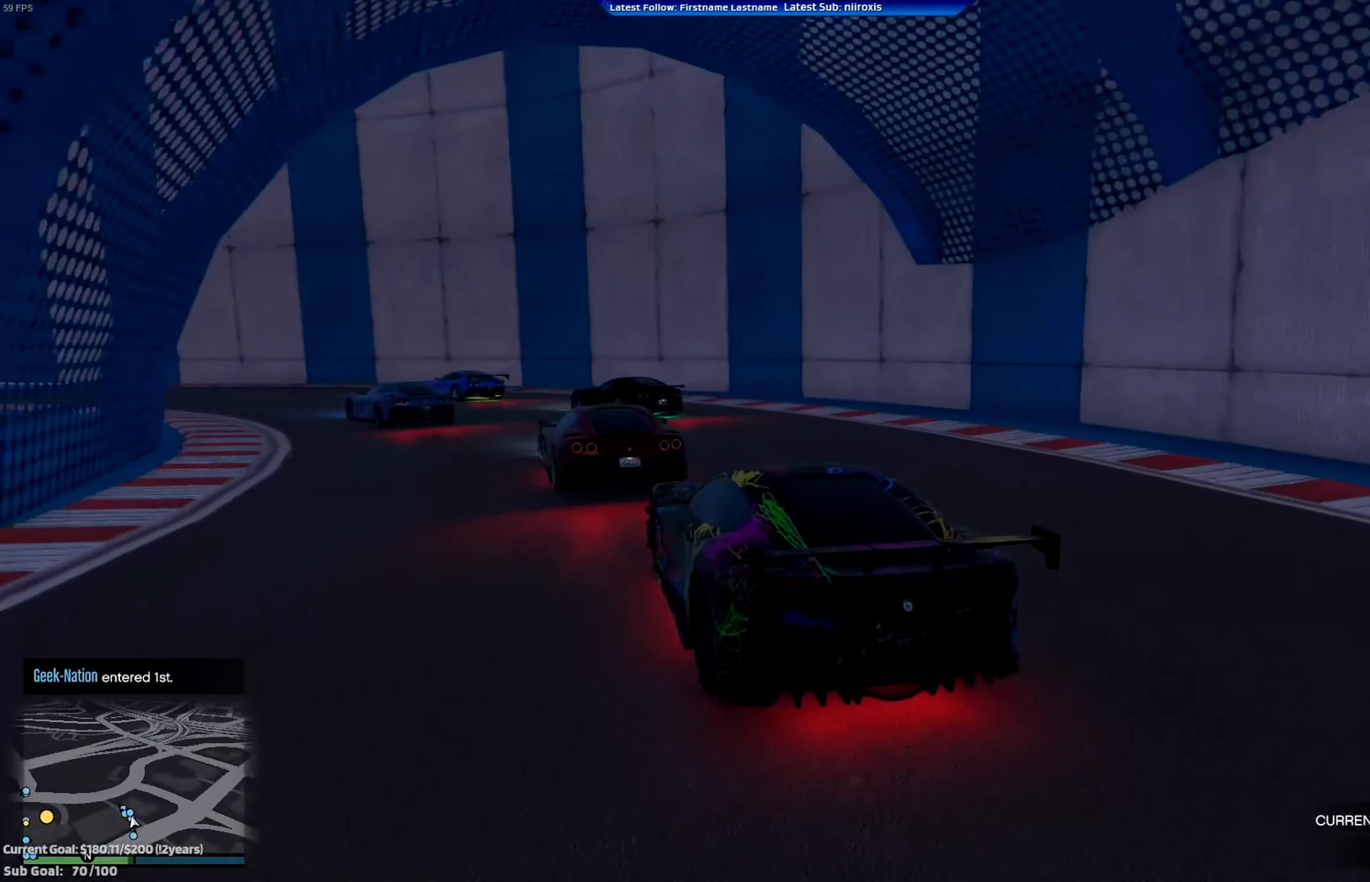
{"buttons": ["R2"], "left_stick": "left", "events": []}
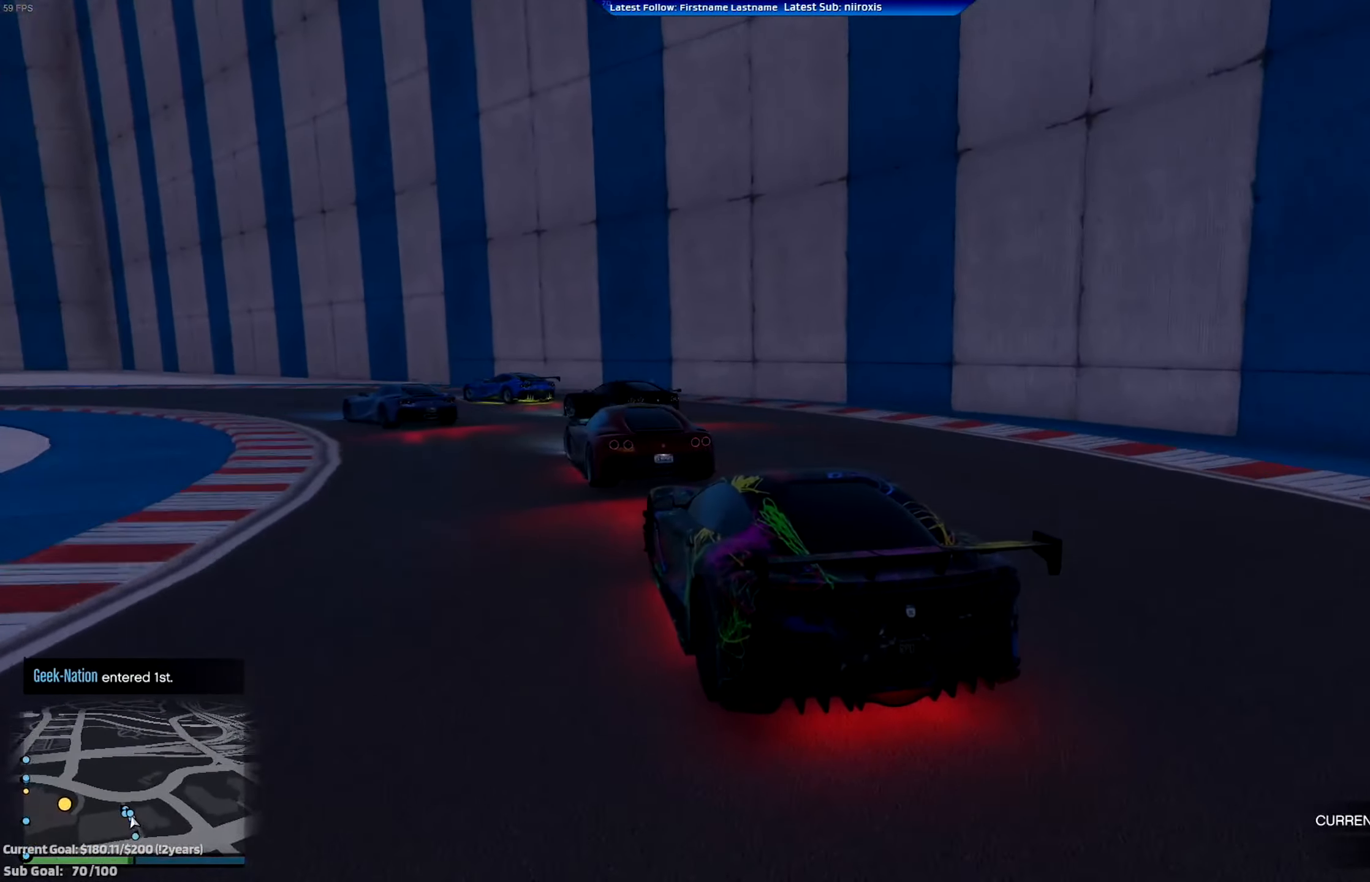
{"buttons": ["R2"], "left_stick": "left", "events": []}
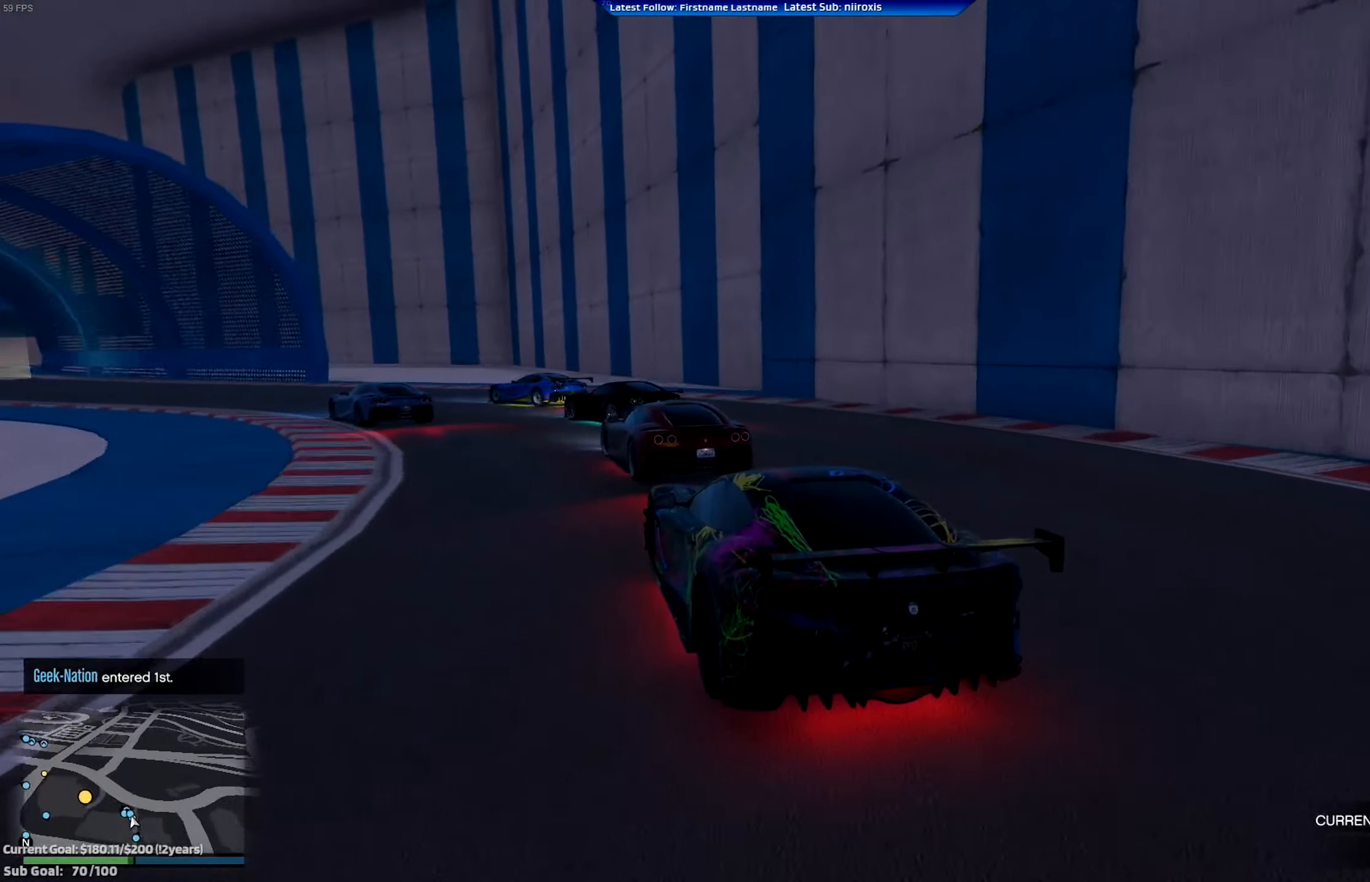
{"buttons": ["R2"], "left_stick": "up-left", "events": [[466, "left_stick", "up-left"]]}
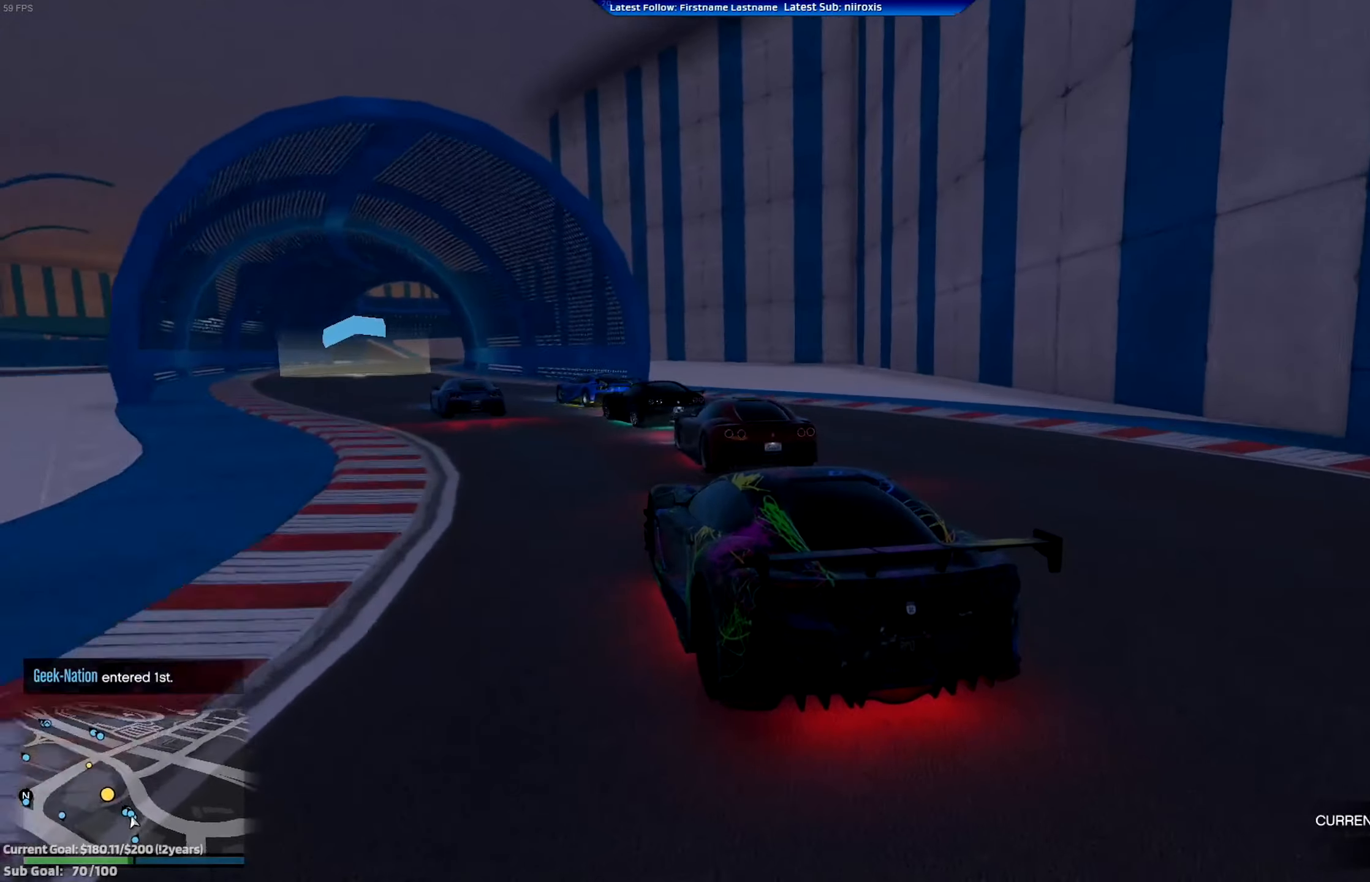
{"buttons": ["R2"], "left_stick": "left", "events": [[67, "left_stick", "center"], [134, "left_stick", "left"], [301, "left_stick", "center"], [501, "left_stick", "left"]]}
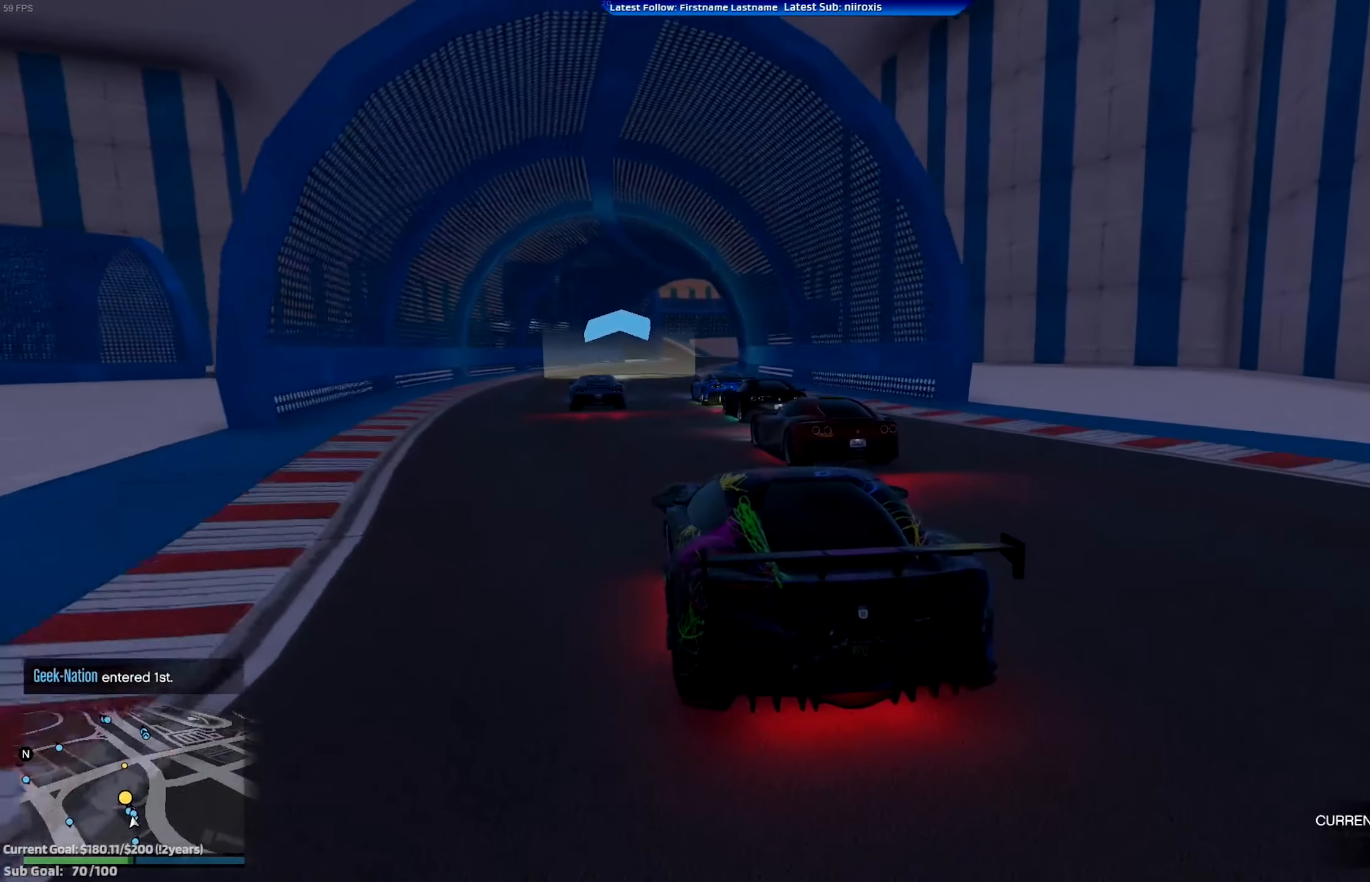
{"buttons": ["R2"], "left_stick": "center", "events": [[133, "left_stick", "center"]]}
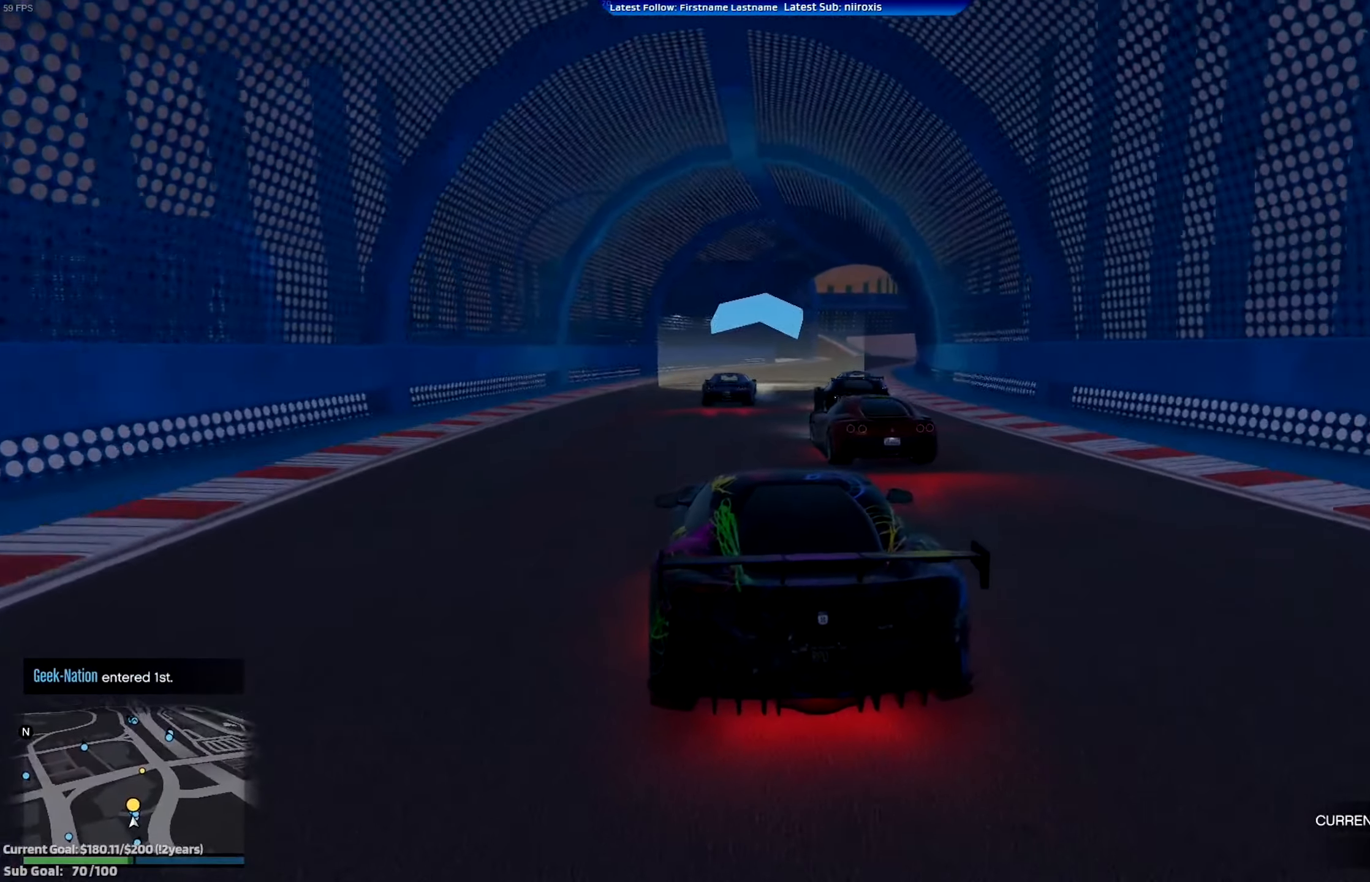
{"buttons": ["R2"], "left_stick": "center", "events": [[167, "left_stick", "down-right"], [284, "left_stick", "center"]]}
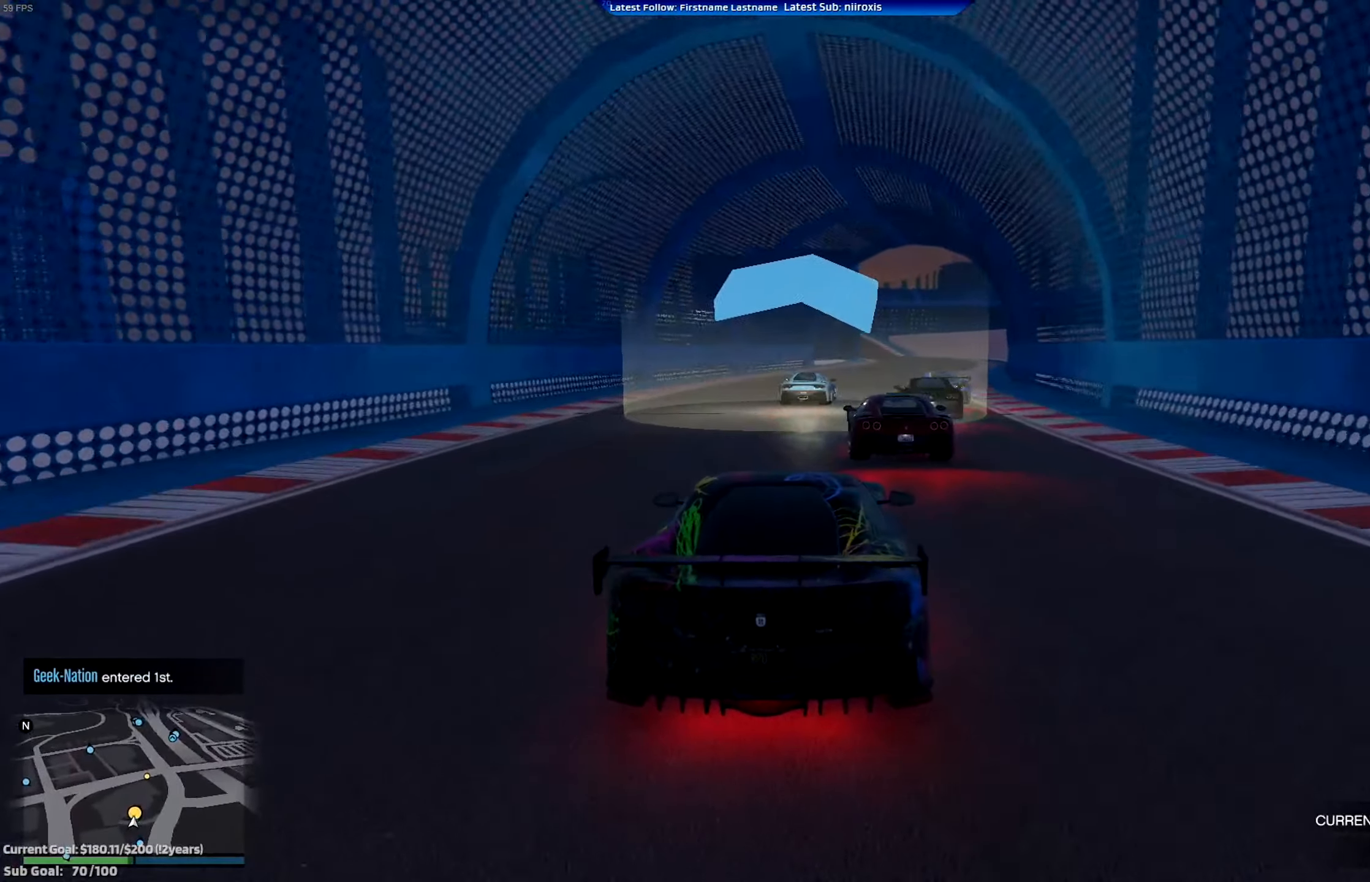
{"buttons": ["R2"], "left_stick": "right", "events": [[67, "left_stick", "right"], [167, "left_stick", "center"], [417, "left_stick", "right"]]}
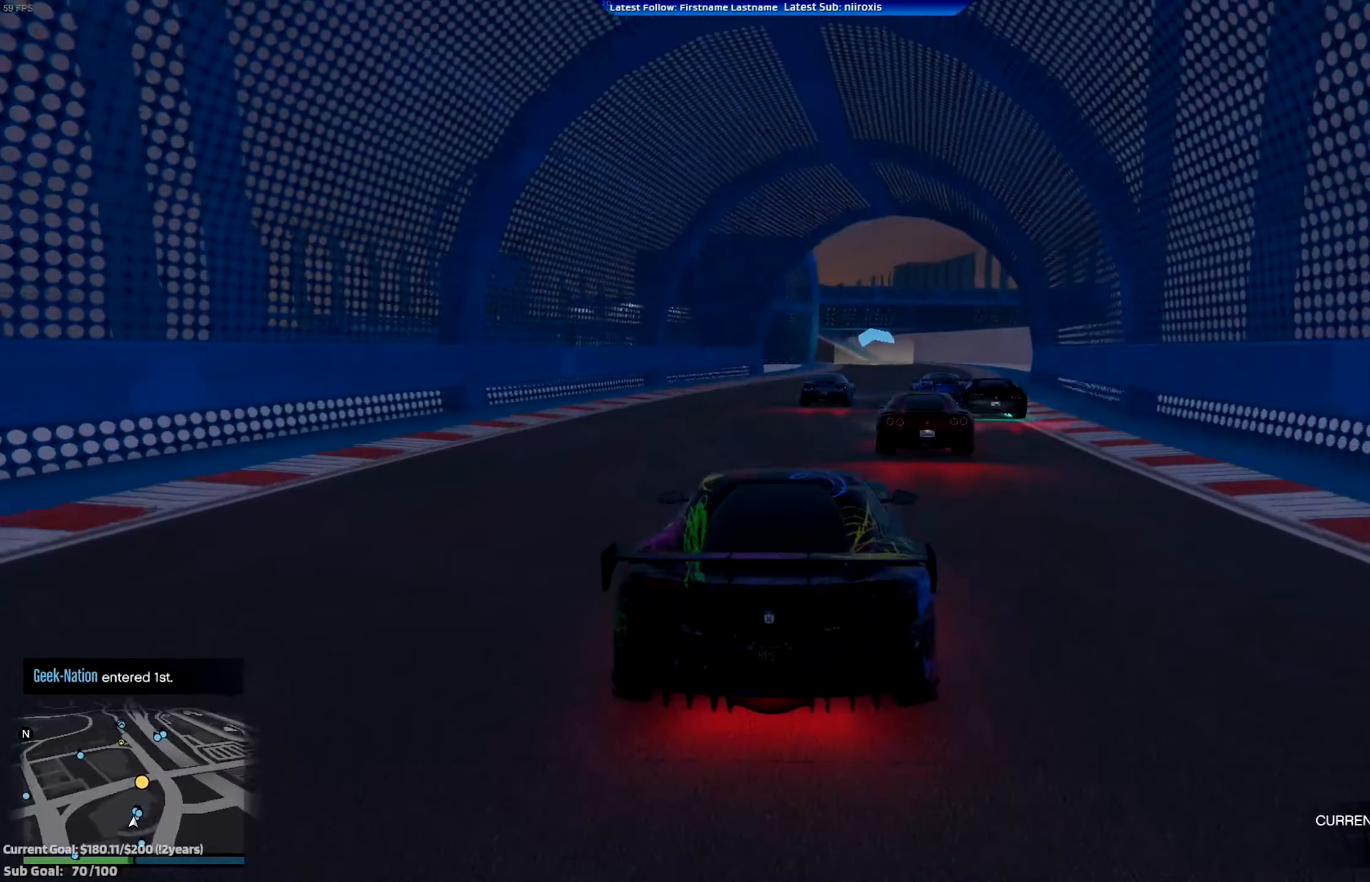
{"buttons": ["R2"], "left_stick": "center", "events": [[33, "left_stick", "center"], [367, "left_stick", "right"], [500, "left_stick", "center"]]}
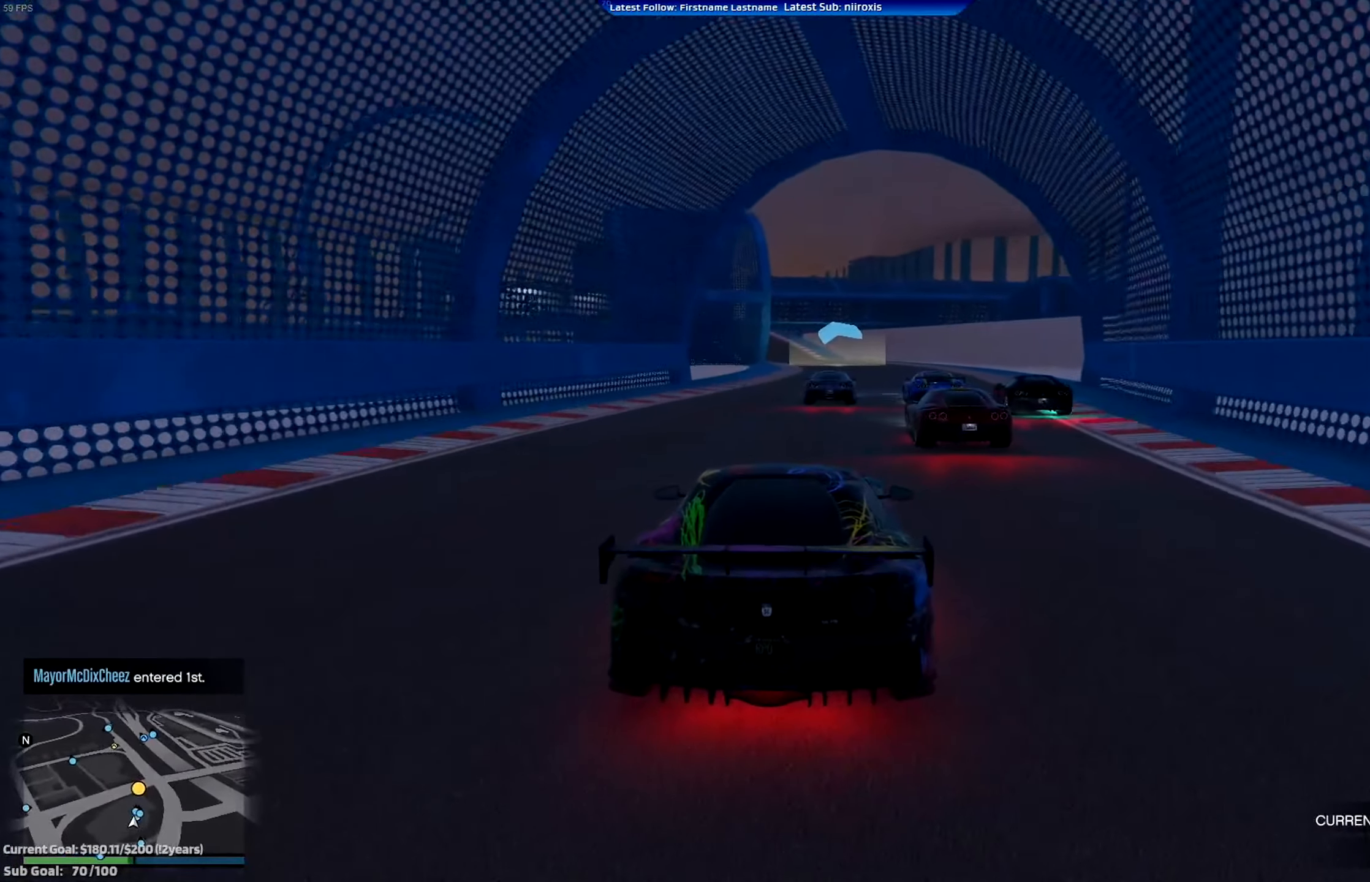
{"buttons": ["R2"], "left_stick": "up-left", "events": [[501, "left_stick", "up-left"]]}
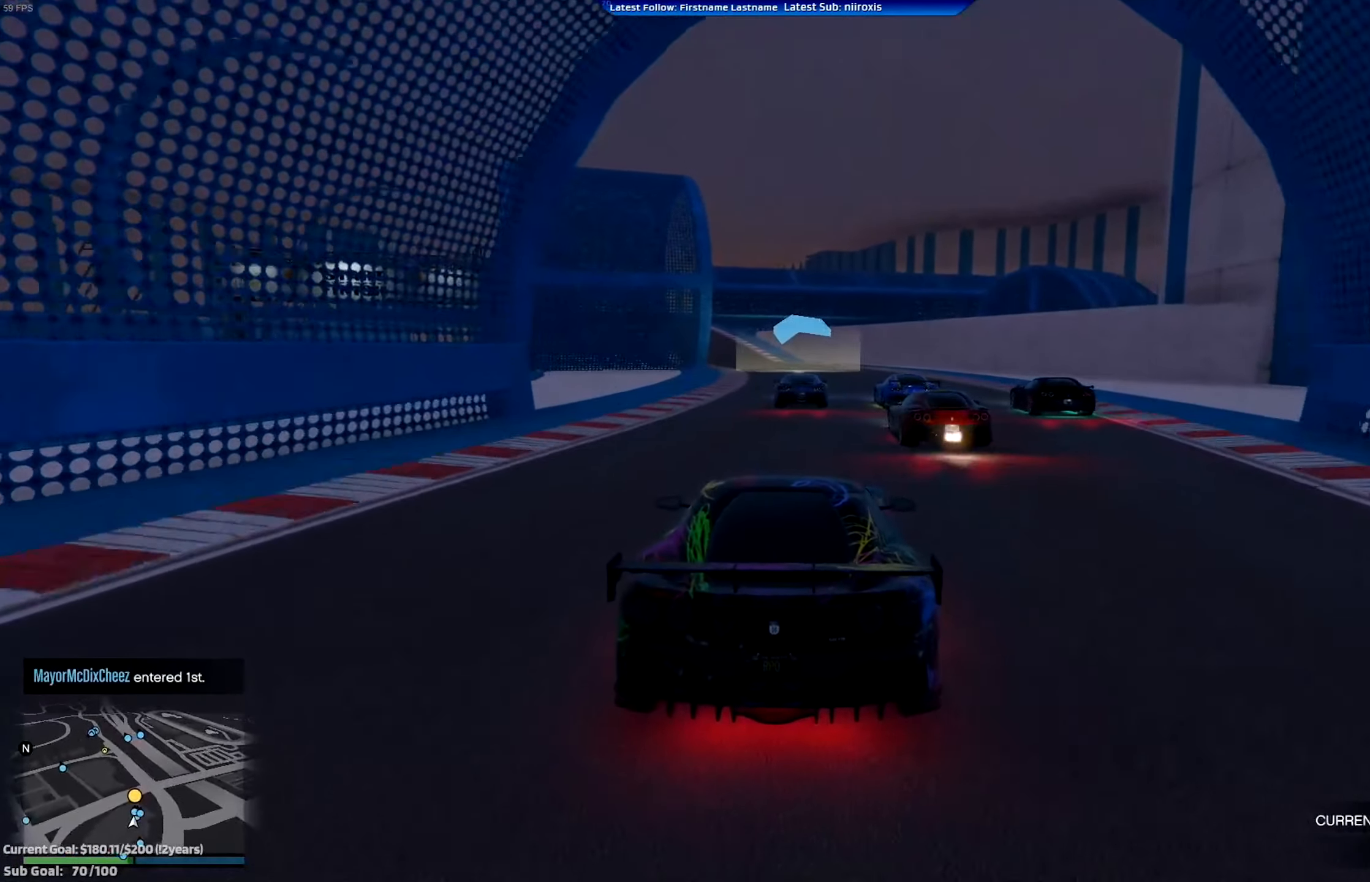
{"buttons": ["R2"], "left_stick": "center", "events": [[100, "left_stick", "center"]]}
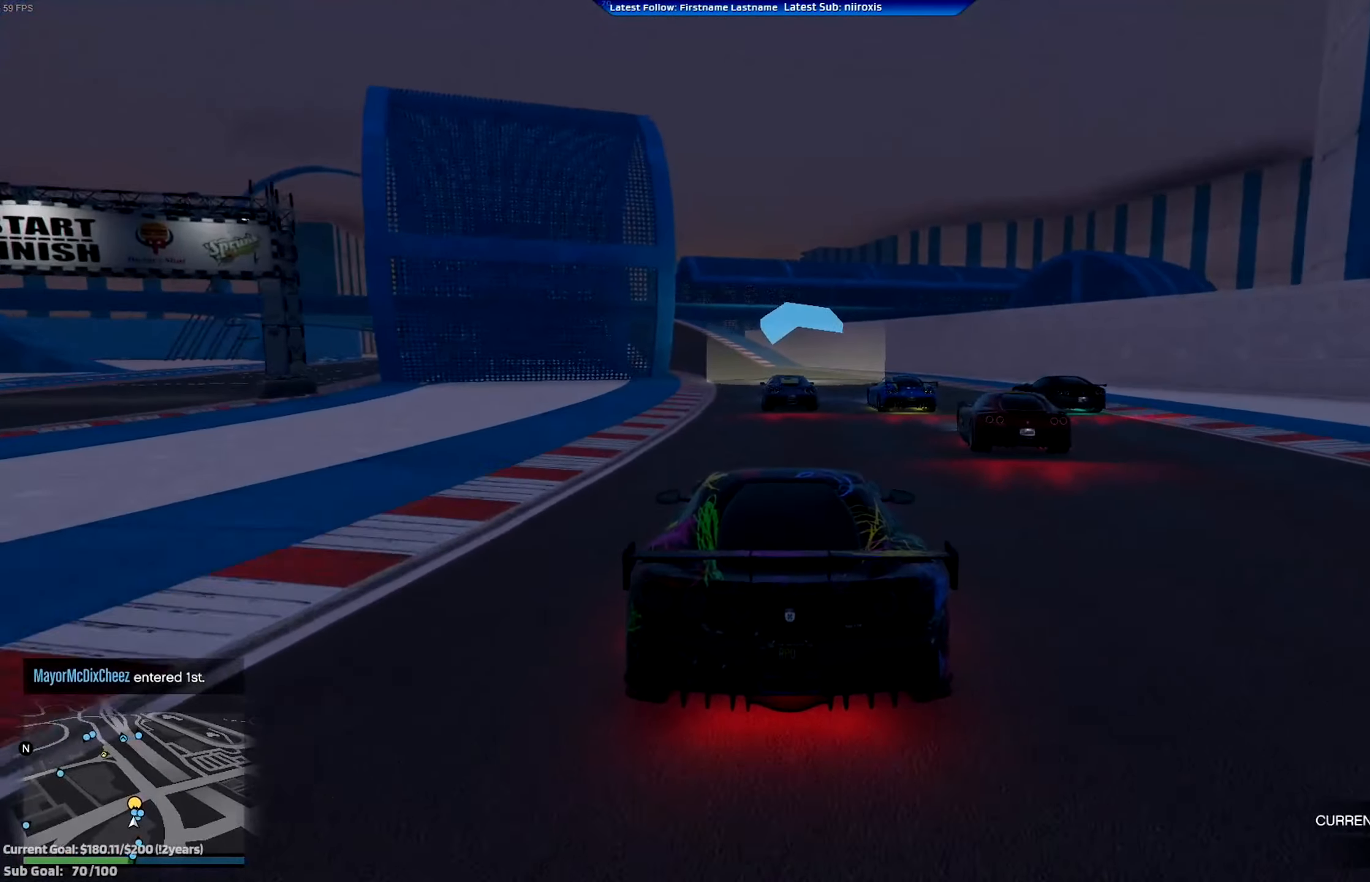
{"buttons": ["R2"], "left_stick": "center", "events": [[34, "left_stick", "left"], [234, "left_stick", "center"]]}